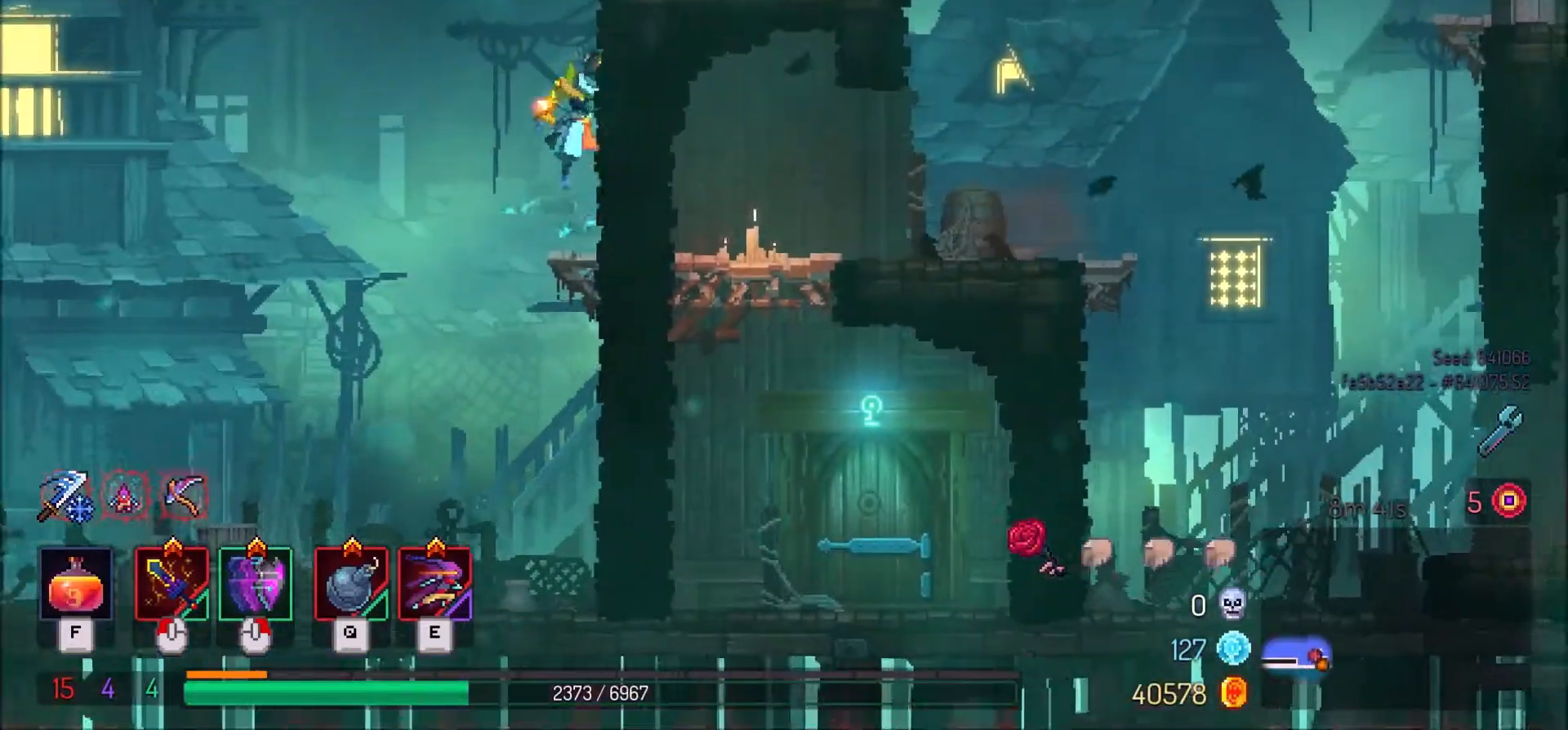
Gameplay with keyboard and mouse; each line is a JSON object with the keys and mouse buttons held at the frame after it. "events" lists presses ("down") and releases ("up") of ".", "/", "0", "1", "2", "3", "4", "5", "6", "7", "8", "9", "a", "alt_l", "alt_r", "b", "backslash", "backspace", "c", "caps_lock", "comma", "ctrl_l", "ctrl_r", "d", "e", "equals", "f", "g", "h", "i", "j", "k", "l", "lbracket", "m", "minus", "n", "o", "p", "q", "quote", "r", "rbracket", "return", "s", "semicolon", "shift_l", "shift_r", "space", "super", "t", "tab", "tilde", "u", "v", "w", "x", "y", "z", "mouse_left" and "mouse_right" between this image and that frame as [ms after this image, input, new state], when the widget could be followed in between. "mouse_left", "mouse_right" = the "left", "right" buttons of the "mouse" list. No other keys are recorded. Mouse movement is not recorded.
{"keys": ["d"], "mouse": [], "events": [[234, "space", "down"], [334, "space", "up"]]}
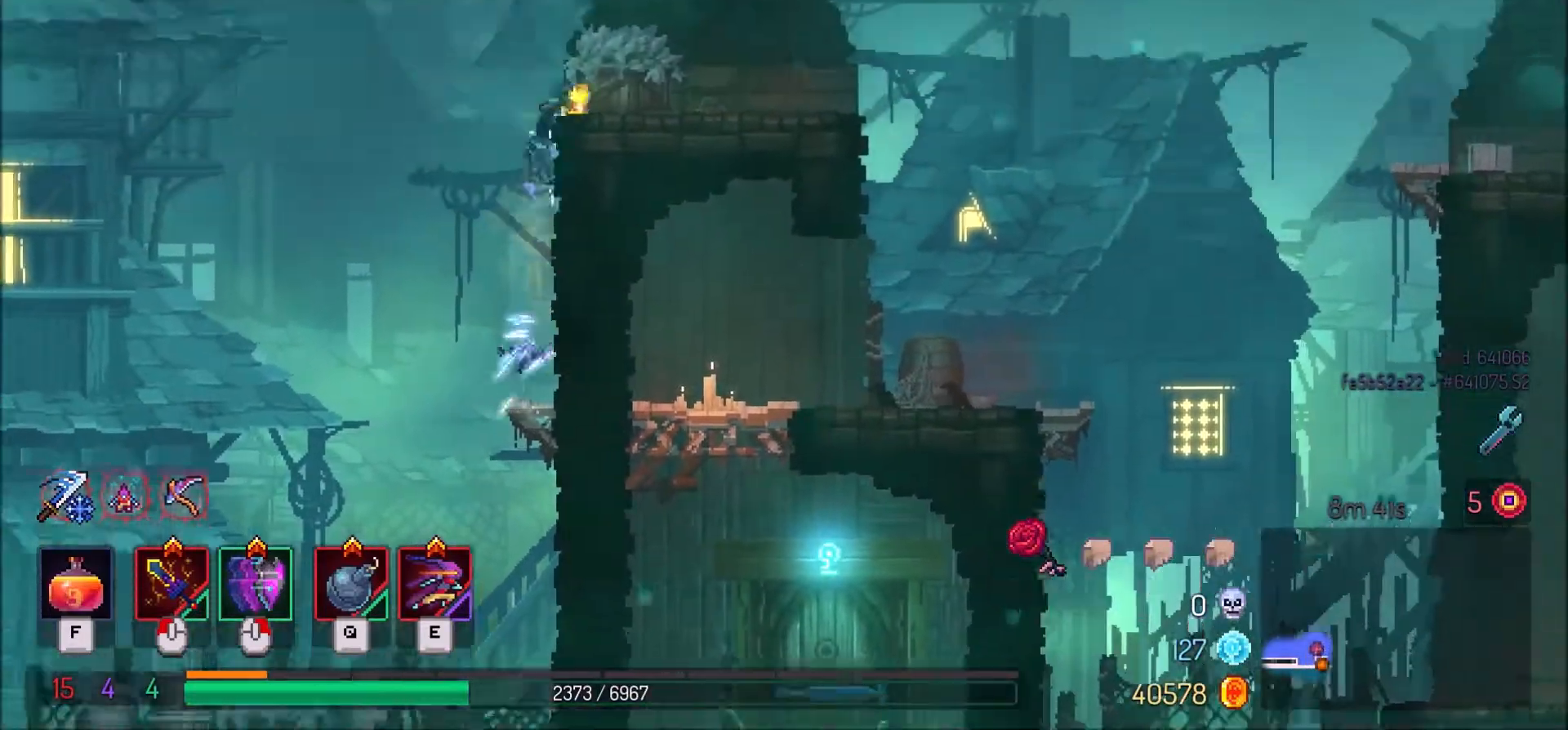
{"keys": ["d"], "mouse": [], "events": [[200, "mouse_right", "down"], [233, "shift_l", "down"], [300, "mouse_right", "up"], [300, "shift_l", "up"]]}
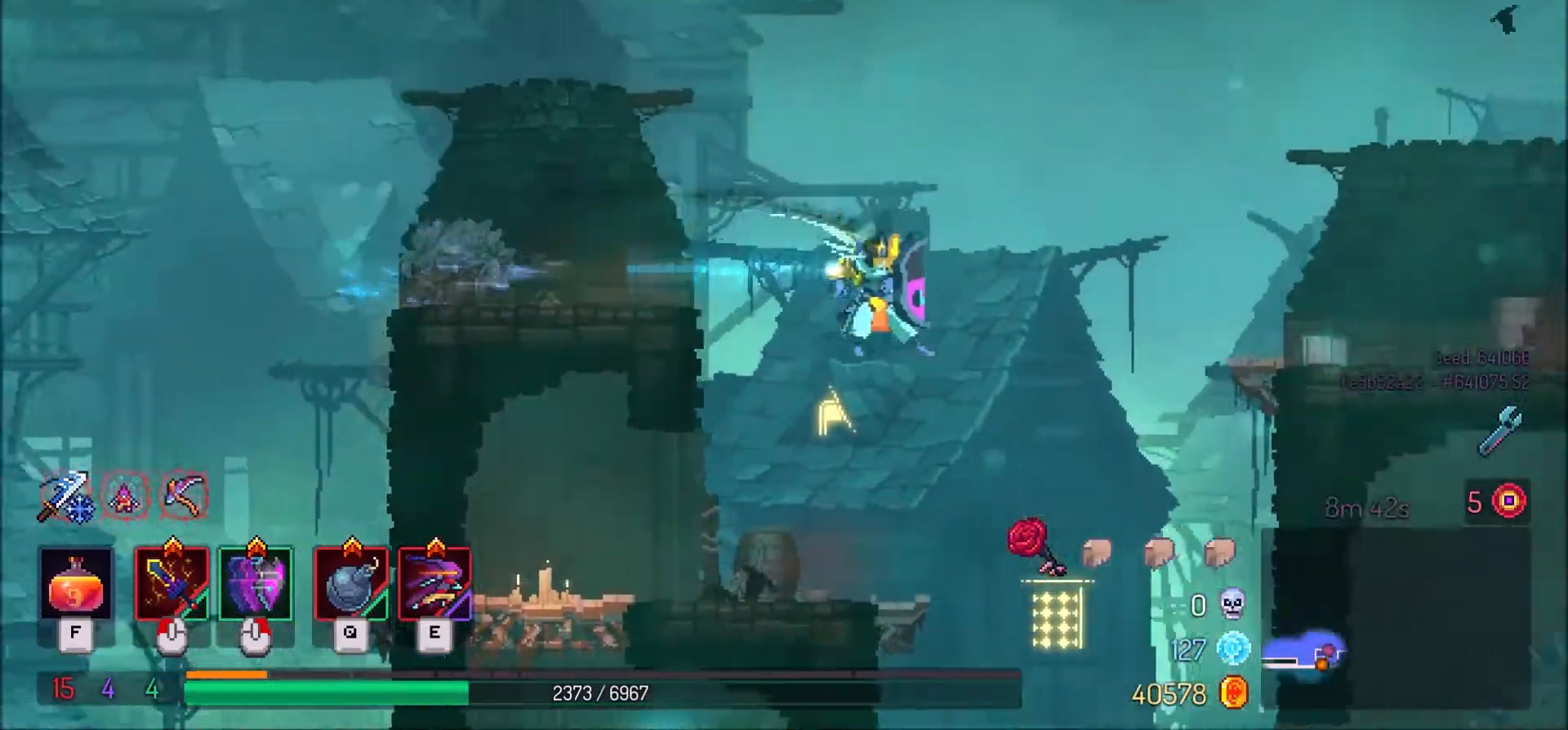
{"keys": [], "mouse": [], "events": [[334, "d", "up"]]}
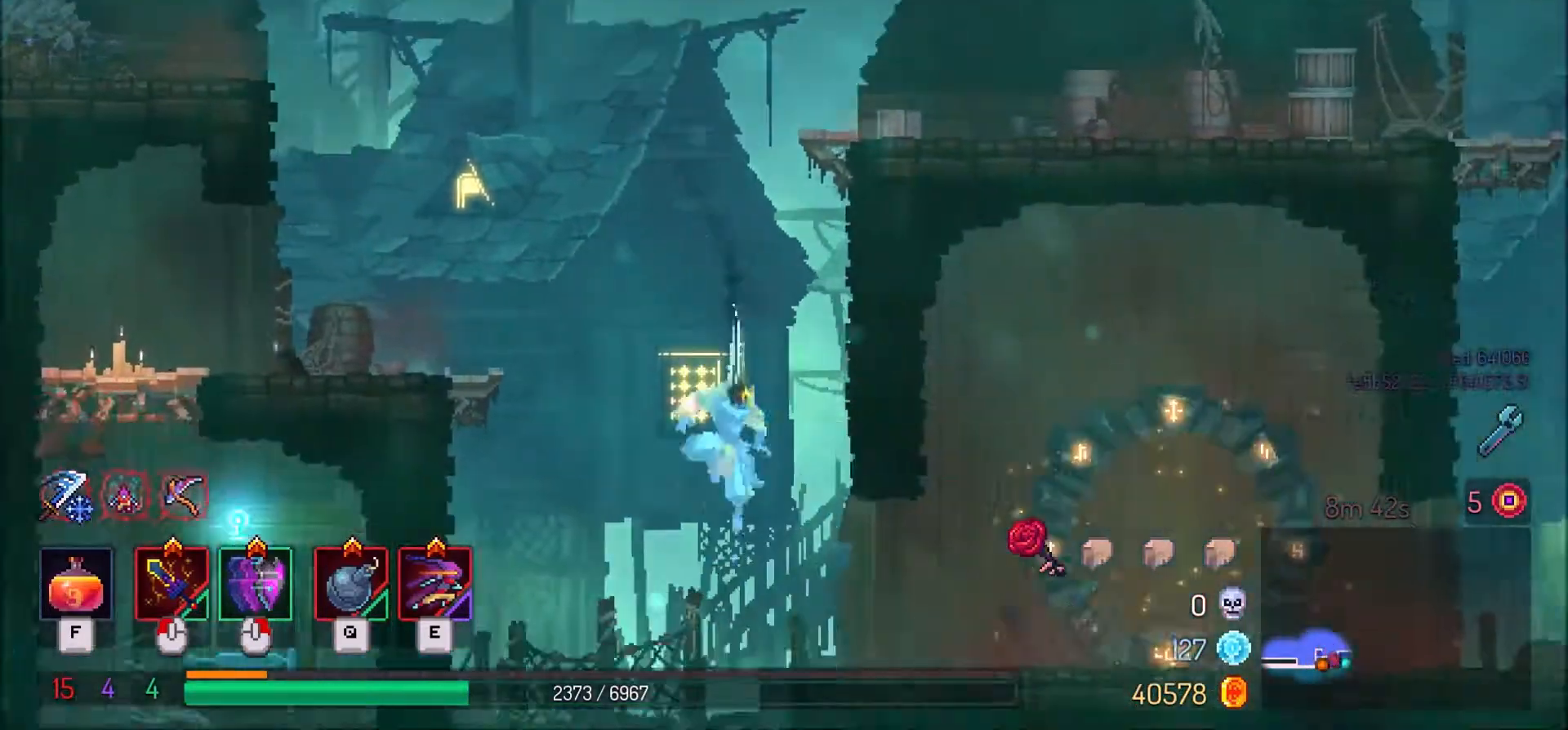
{"keys": ["d"], "mouse": [], "events": [[100, "d", "down"], [167, "mouse_right", "down"], [233, "shift_l", "down"], [300, "mouse_right", "up"], [333, "shift_l", "up"]]}
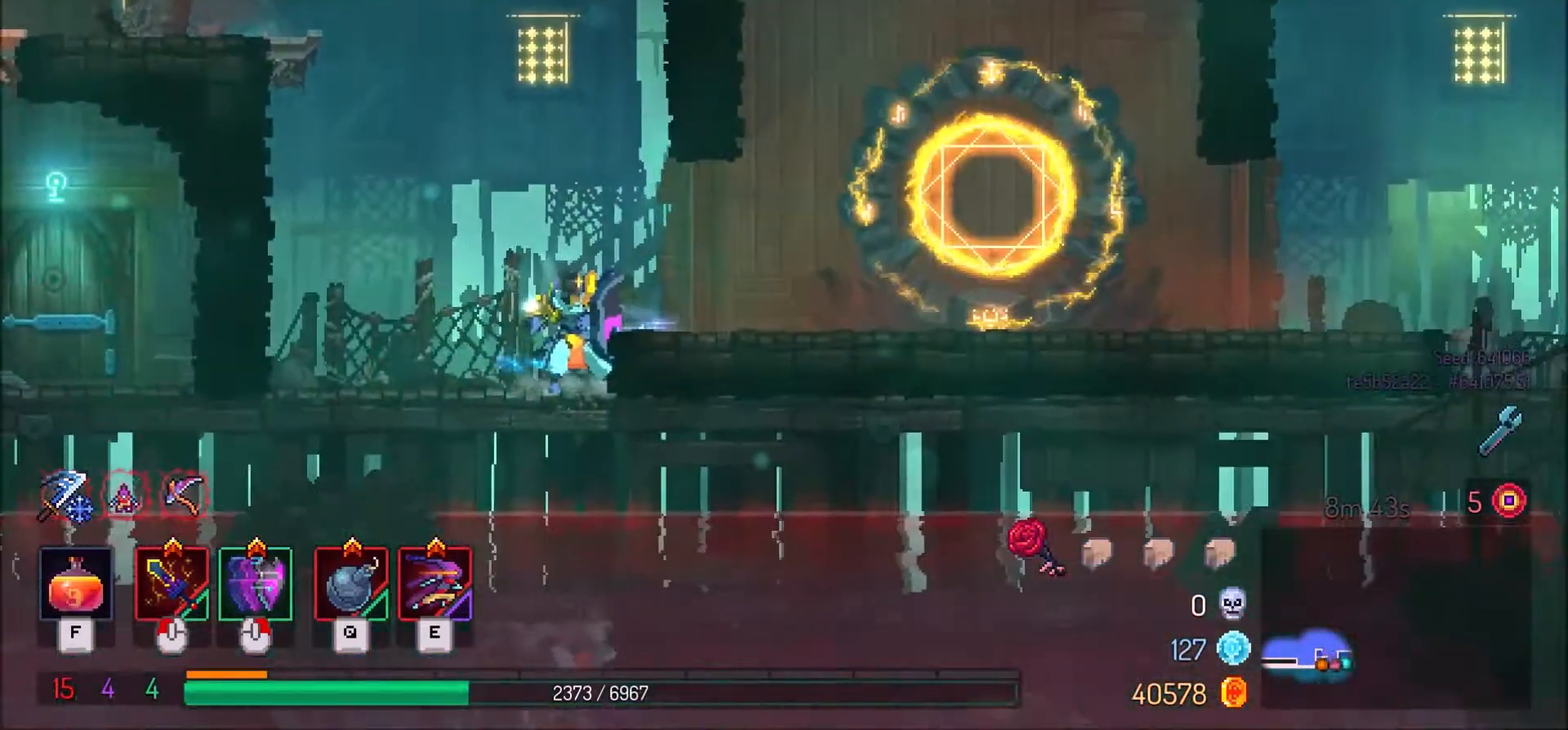
{"keys": ["d"], "mouse": [], "events": [[200, "space", "down"], [267, "space", "up"]]}
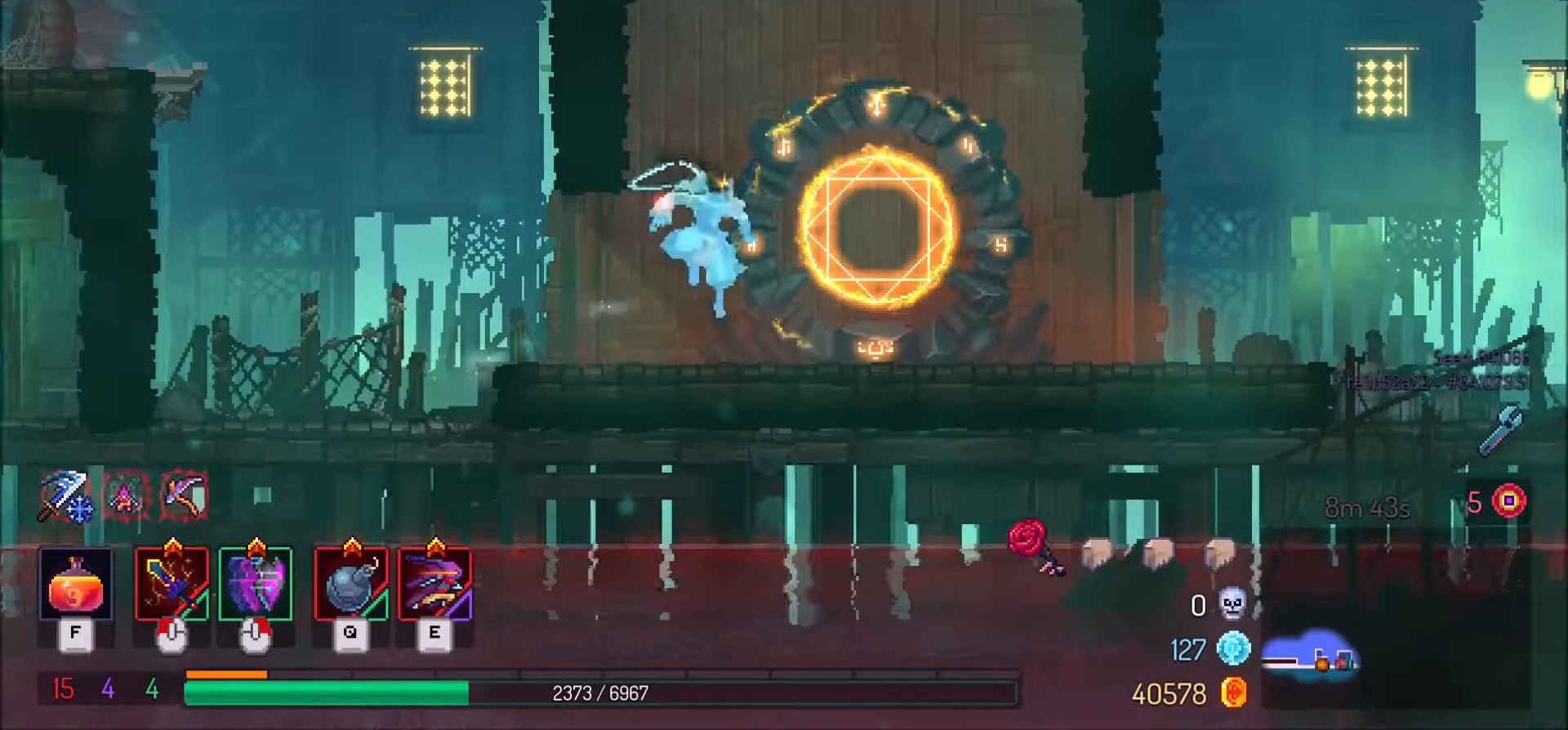
{"keys": ["d"], "mouse": [], "events": [[100, "mouse_right", "down"], [167, "shift_l", "down"], [233, "mouse_right", "up"], [267, "shift_l", "up"]]}
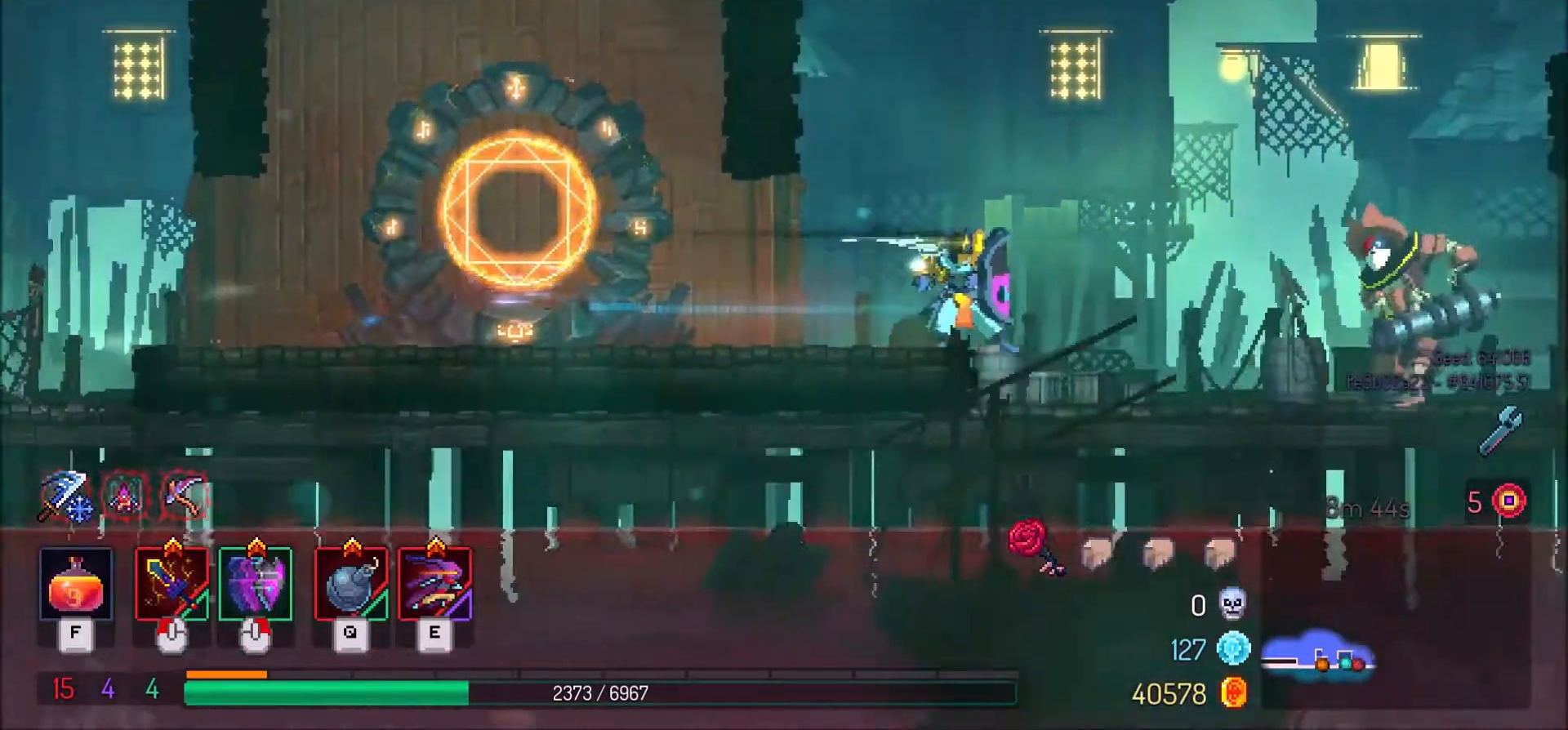
{"keys": [], "mouse": [], "events": [[267, "d", "up"]]}
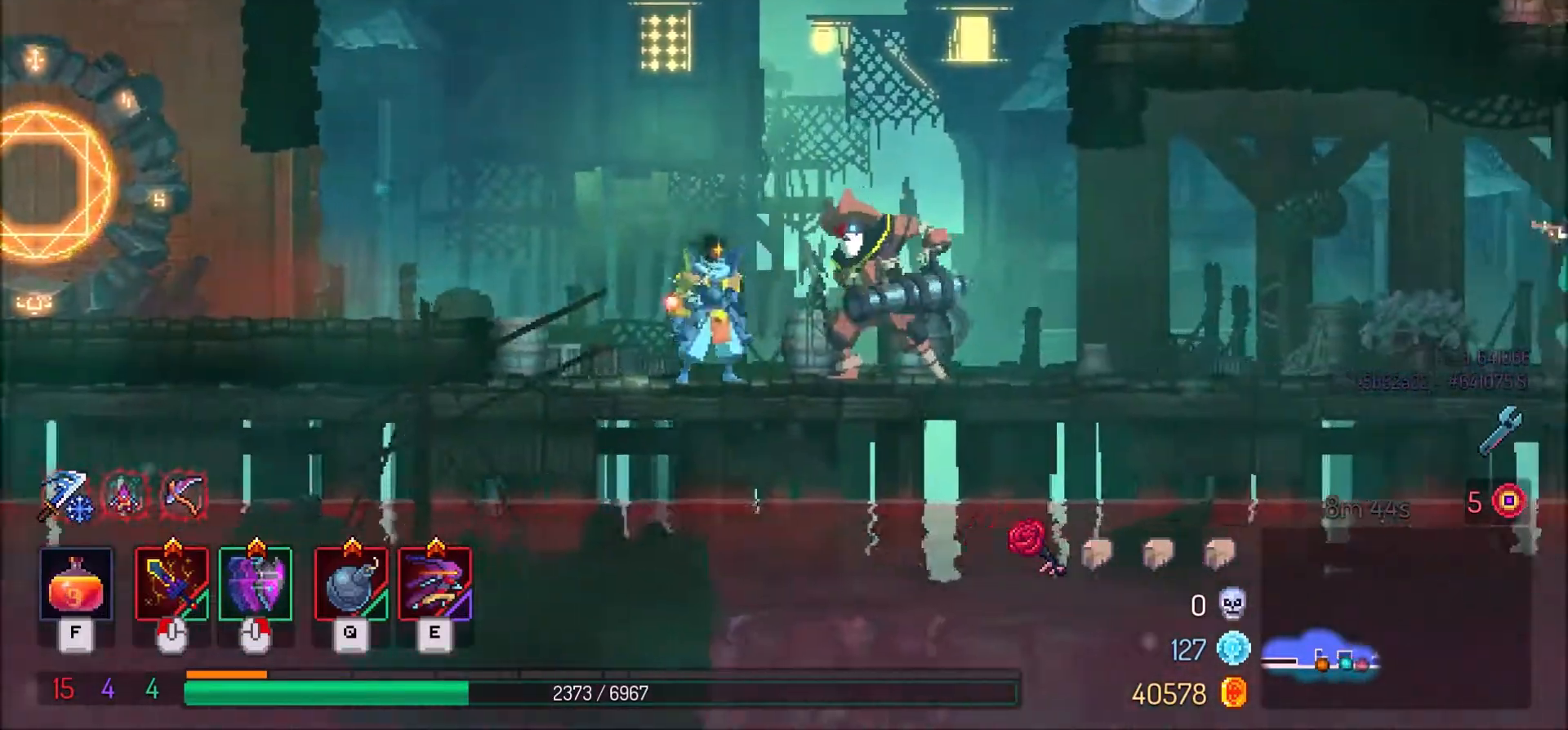
{"keys": [], "mouse": [], "events": []}
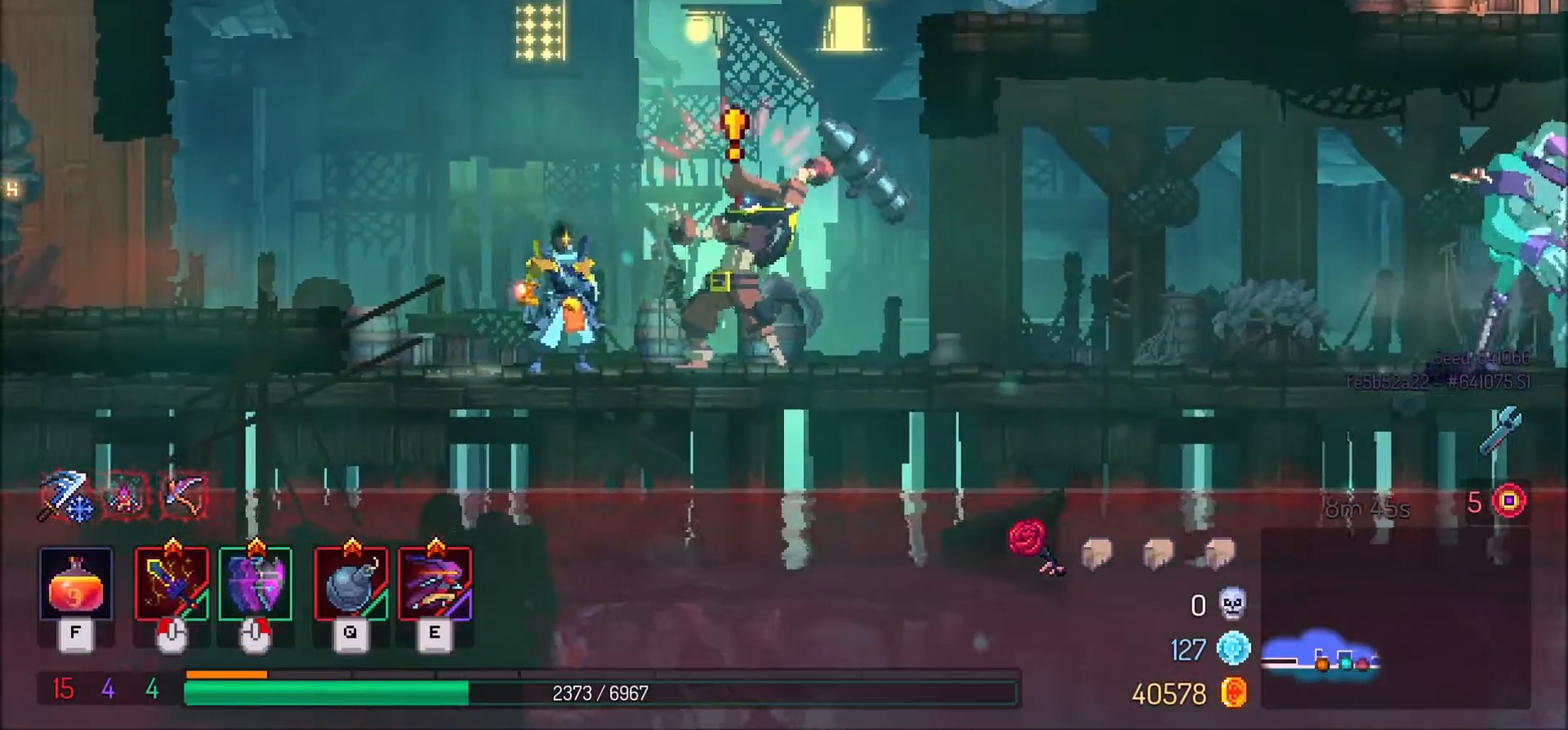
{"keys": [], "mouse": ["left"], "events": [[134, "mouse_right", "down"], [234, "mouse_right", "up"], [501, "mouse_left", "down"]]}
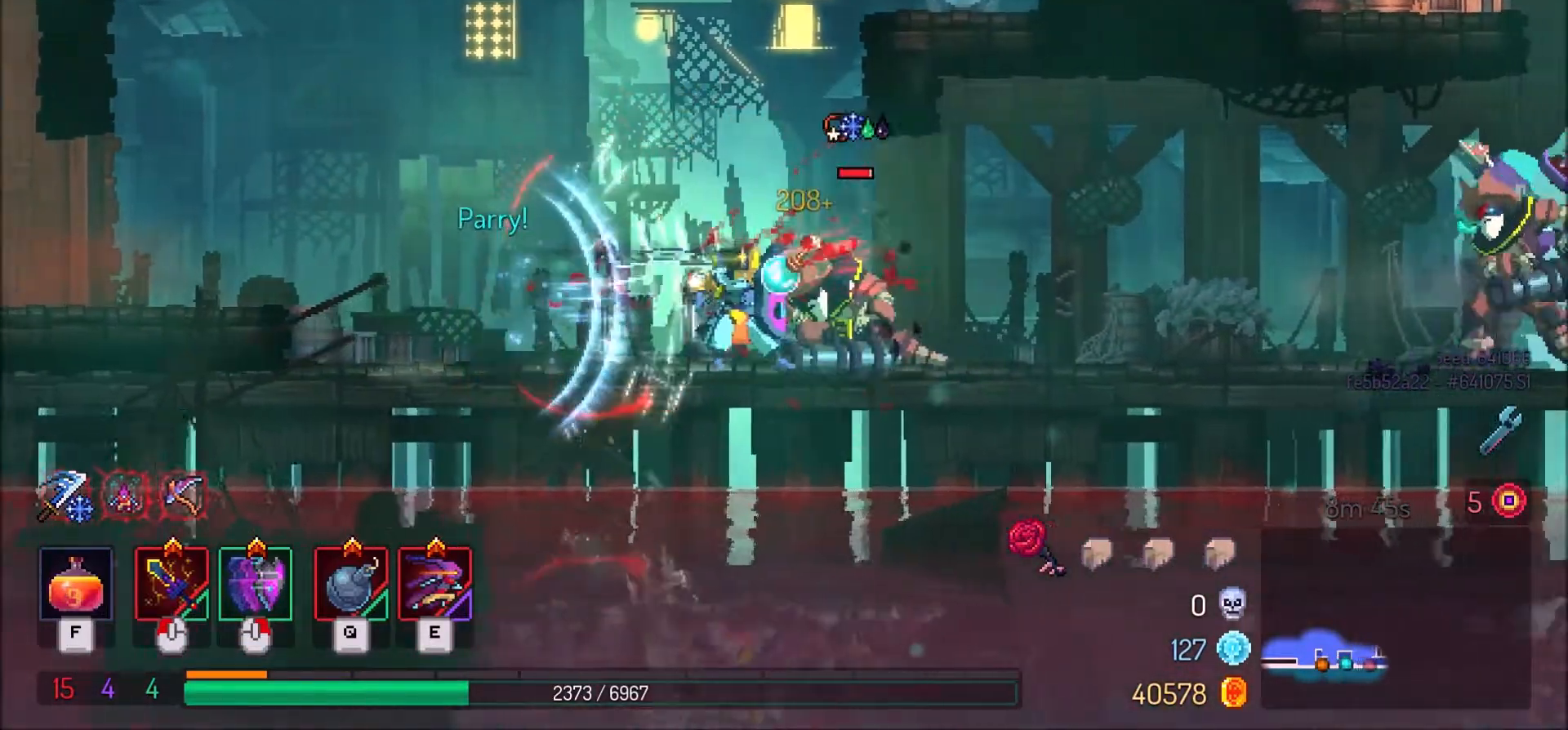
{"keys": [], "mouse": [], "events": [[100, "mouse_left", "up"], [167, "mouse_left", "down"], [300, "mouse_left", "up"], [367, "mouse_left", "down"], [467, "mouse_left", "up"]]}
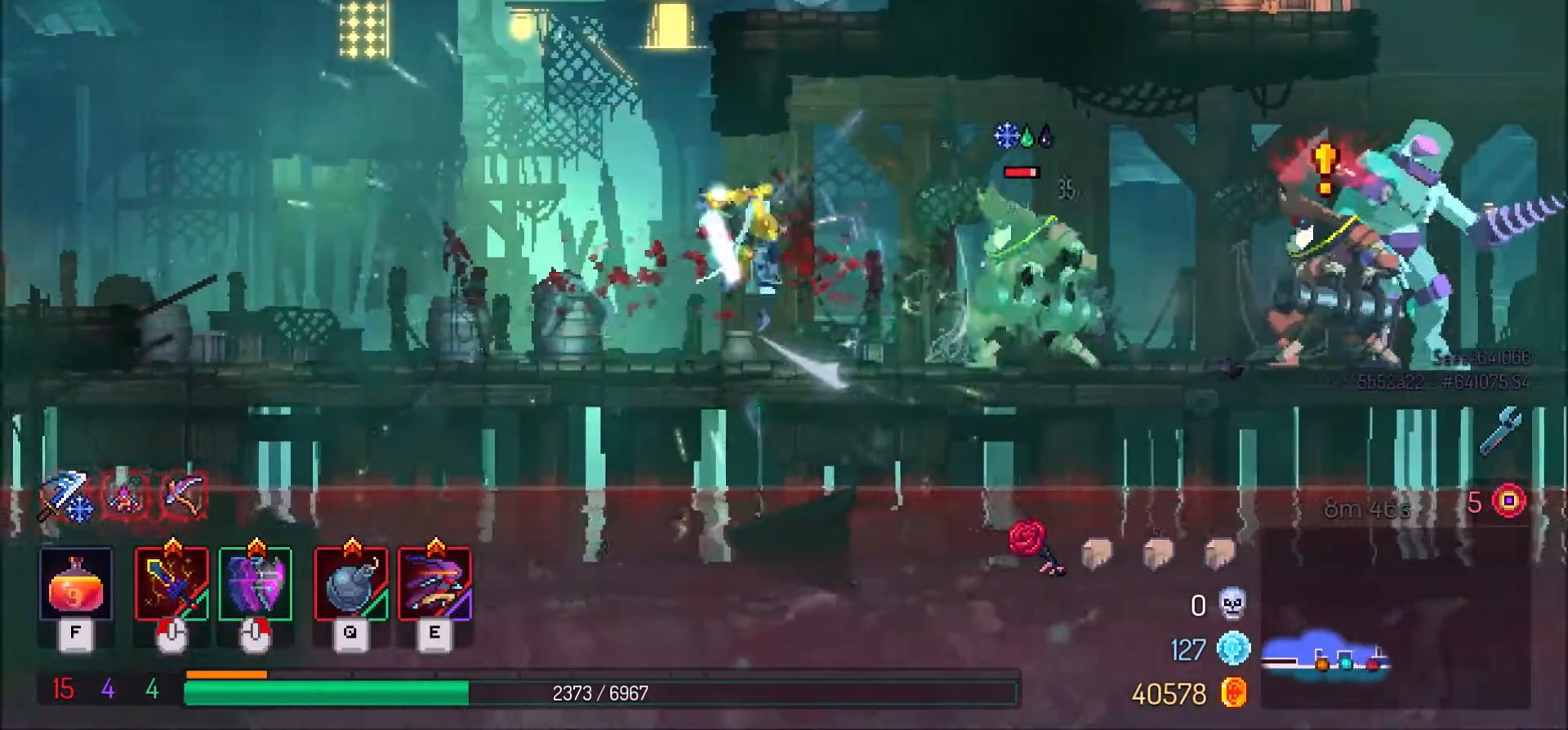
{"keys": ["a", "shift_l"], "mouse": [], "events": [[34, "mouse_left", "down"], [134, "mouse_left", "up"], [401, "a", "down"], [501, "shift_l", "down"]]}
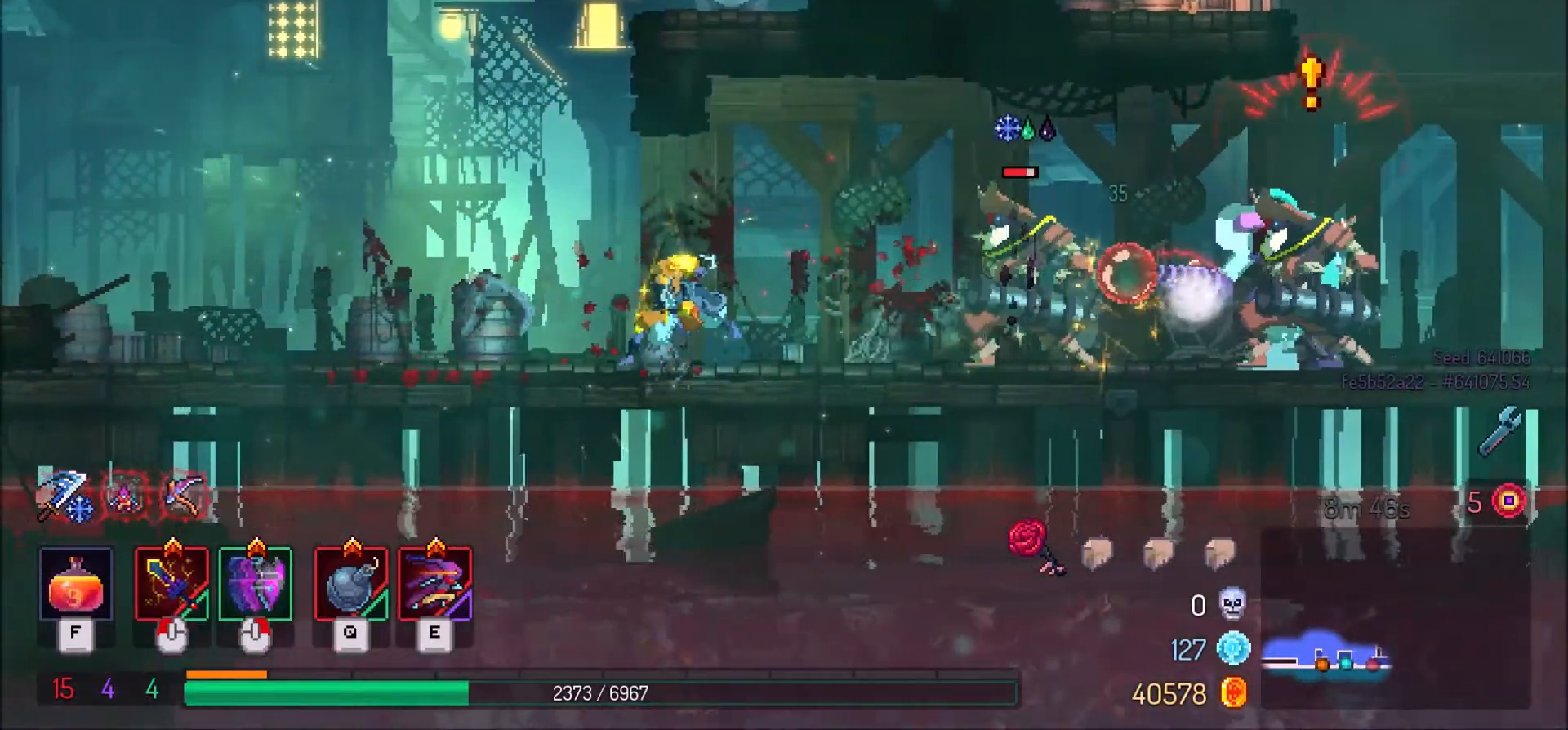
{"keys": ["d"], "mouse": [], "events": [[267, "shift_l", "up"], [300, "a", "up"], [300, "space", "down"], [434, "space", "up"], [467, "d", "down"]]}
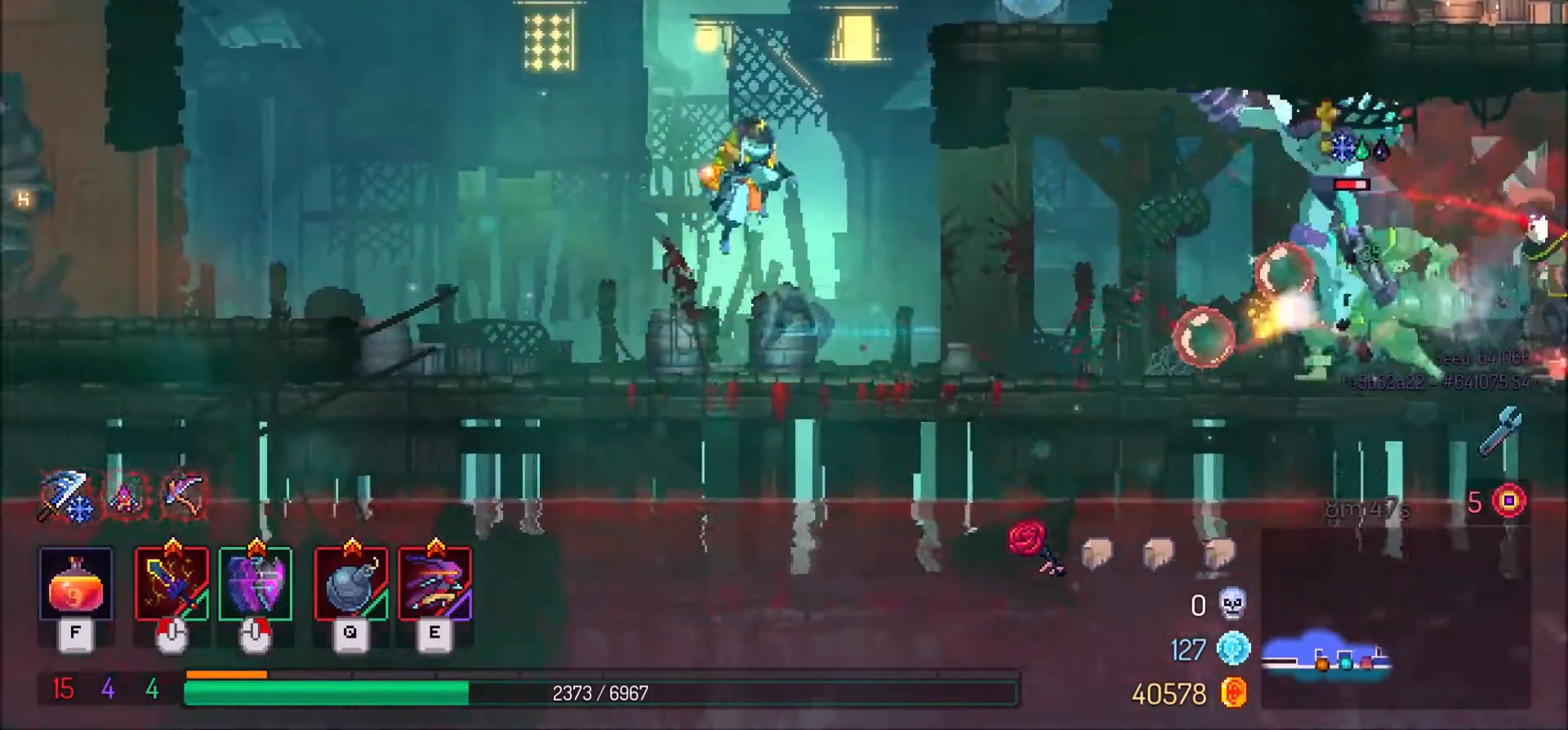
{"keys": ["d"], "mouse": [], "events": [[134, "space", "down"], [334, "space", "up"]]}
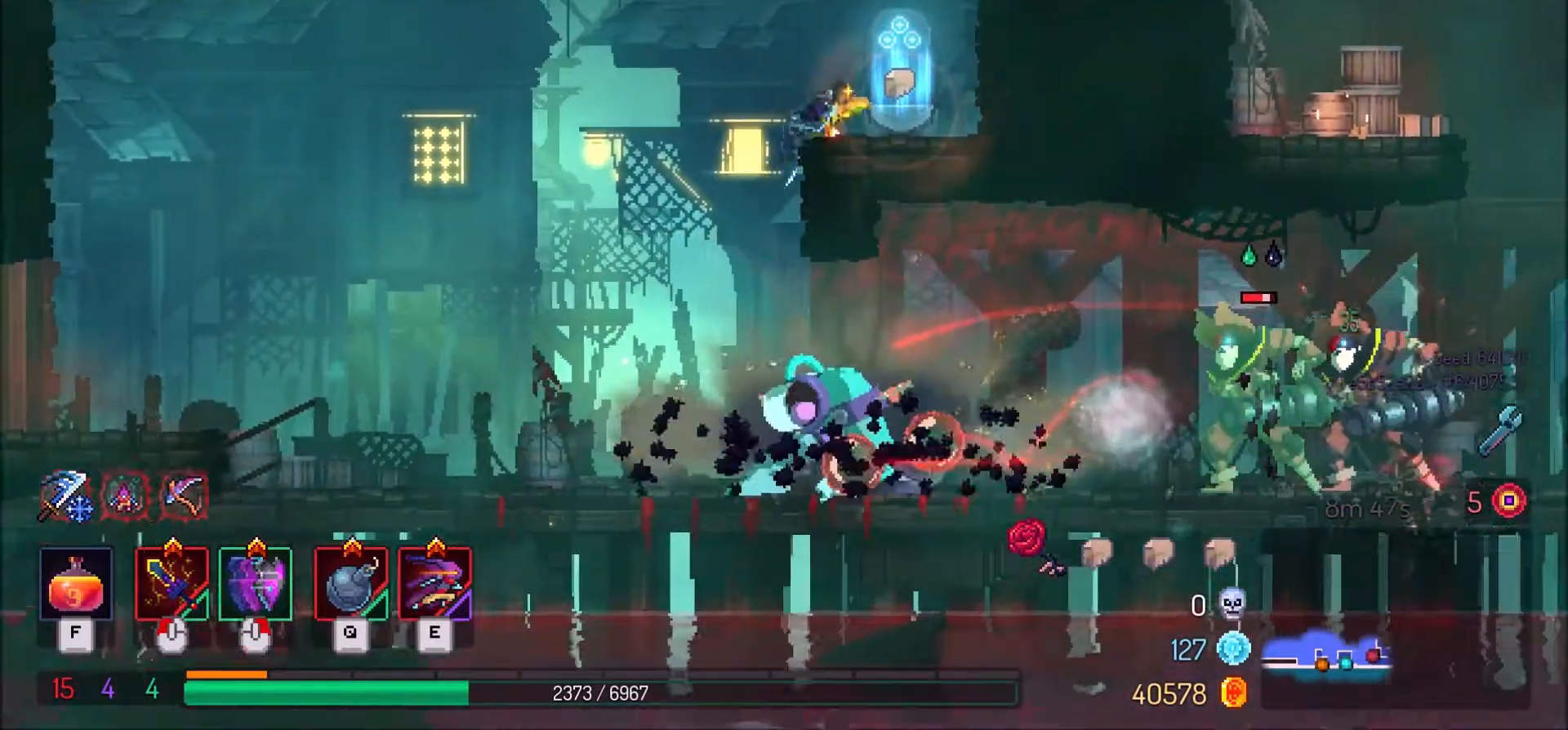
{"keys": [], "mouse": [], "events": [[33, "d", "up"], [133, "r", "down"], [233, "r", "up"]]}
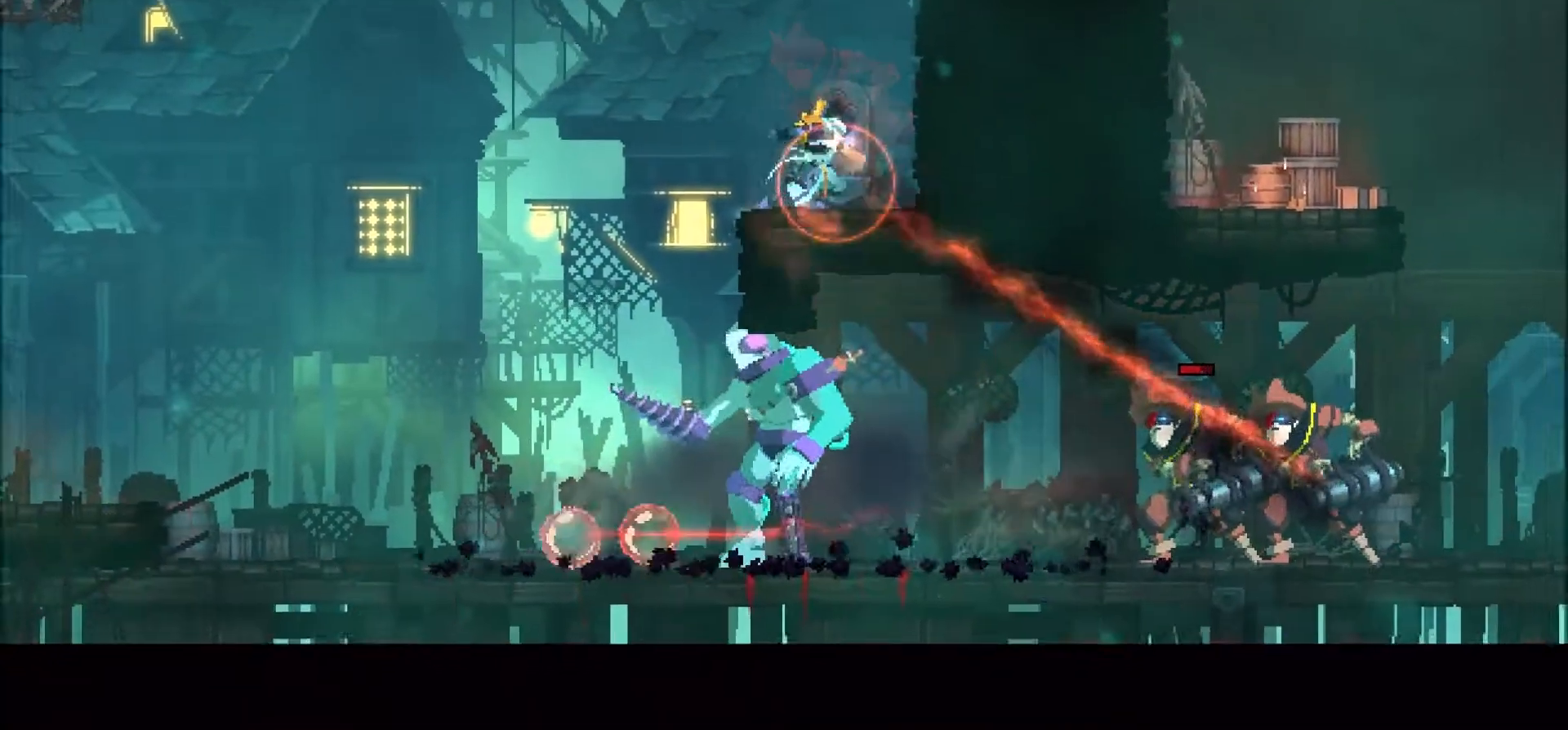
{"keys": [], "mouse": [], "events": []}
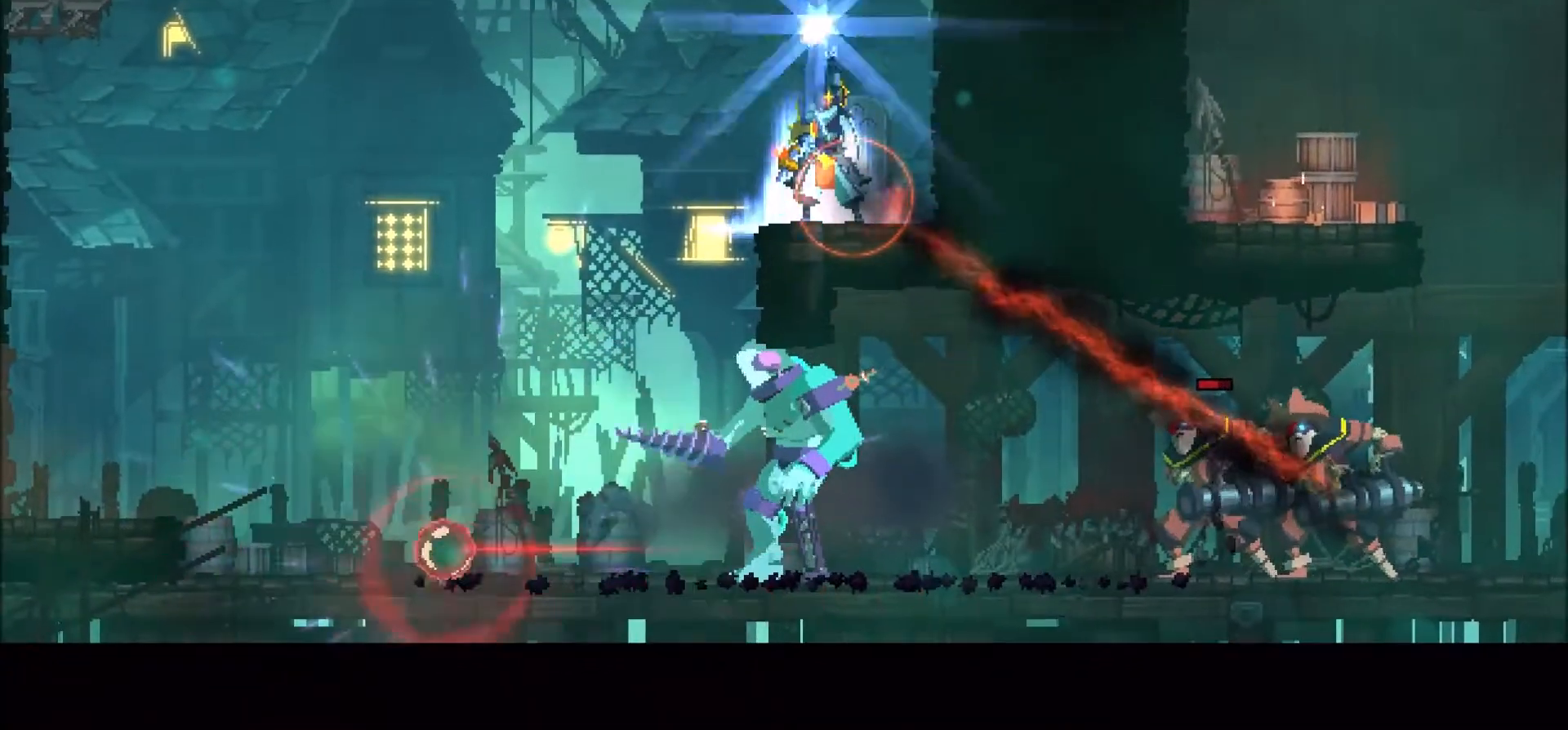
{"keys": [], "mouse": [], "events": []}
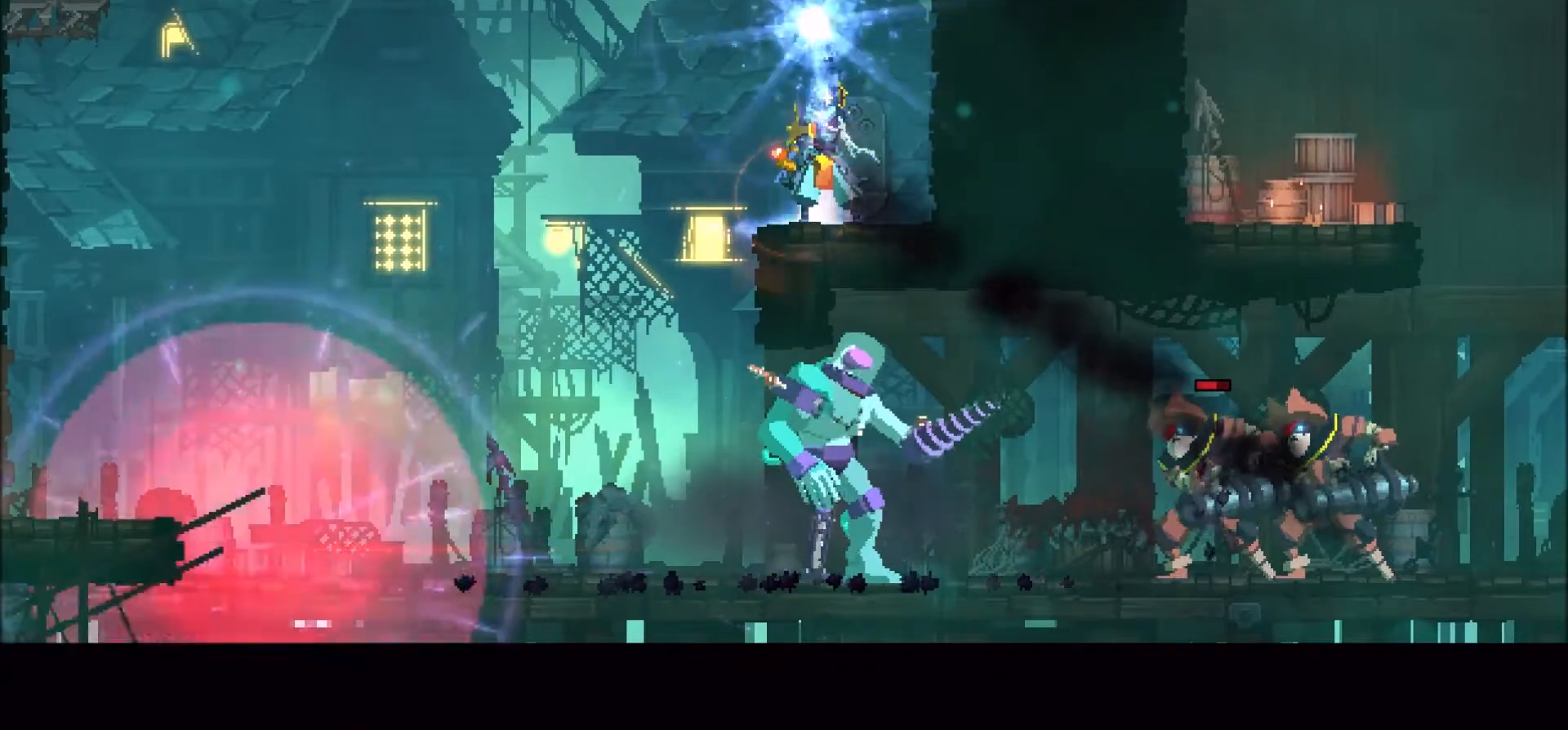
{"keys": [], "mouse": [], "events": []}
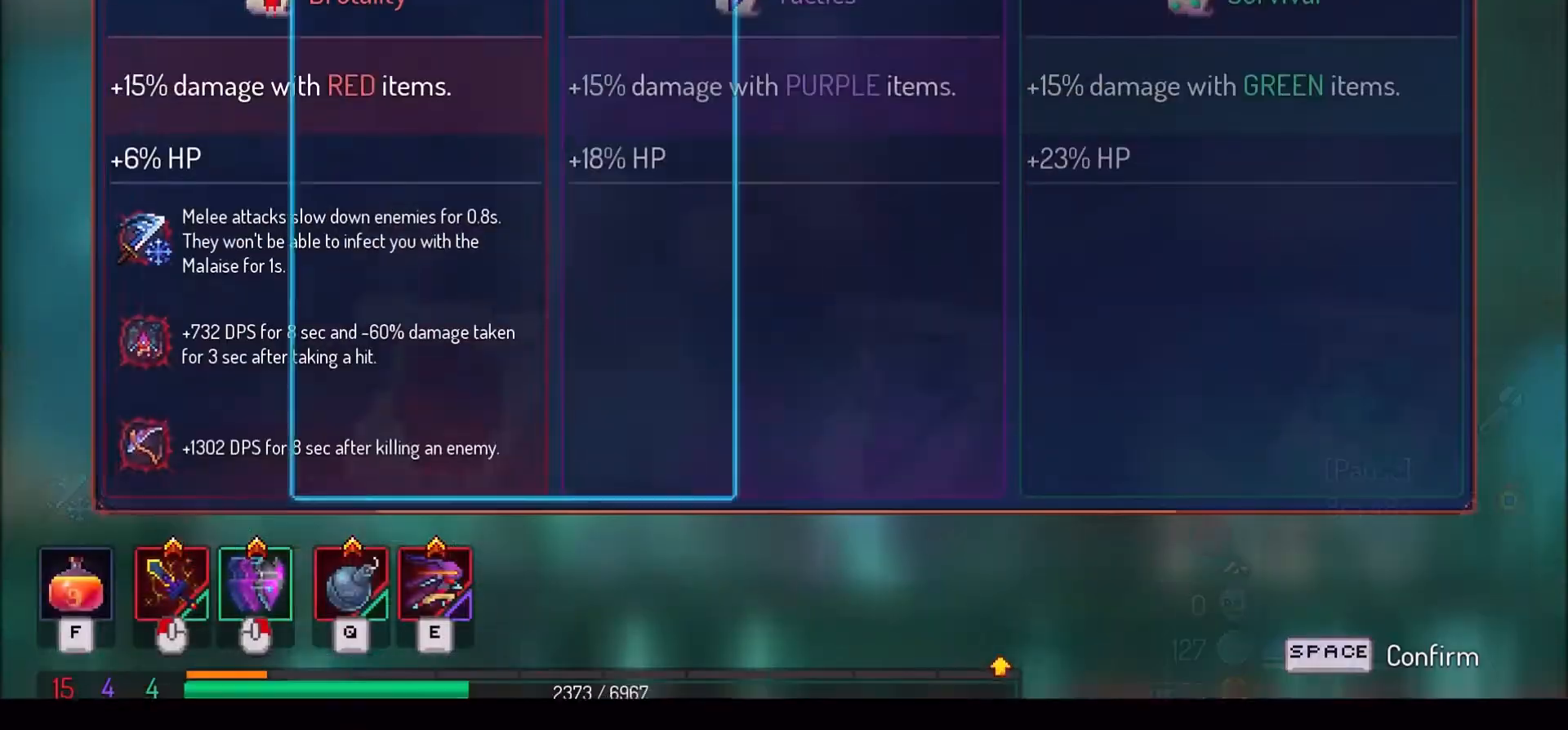
{"keys": [], "mouse": [], "events": [[400, "mouse_left", "down"], [500, "mouse_left", "up"]]}
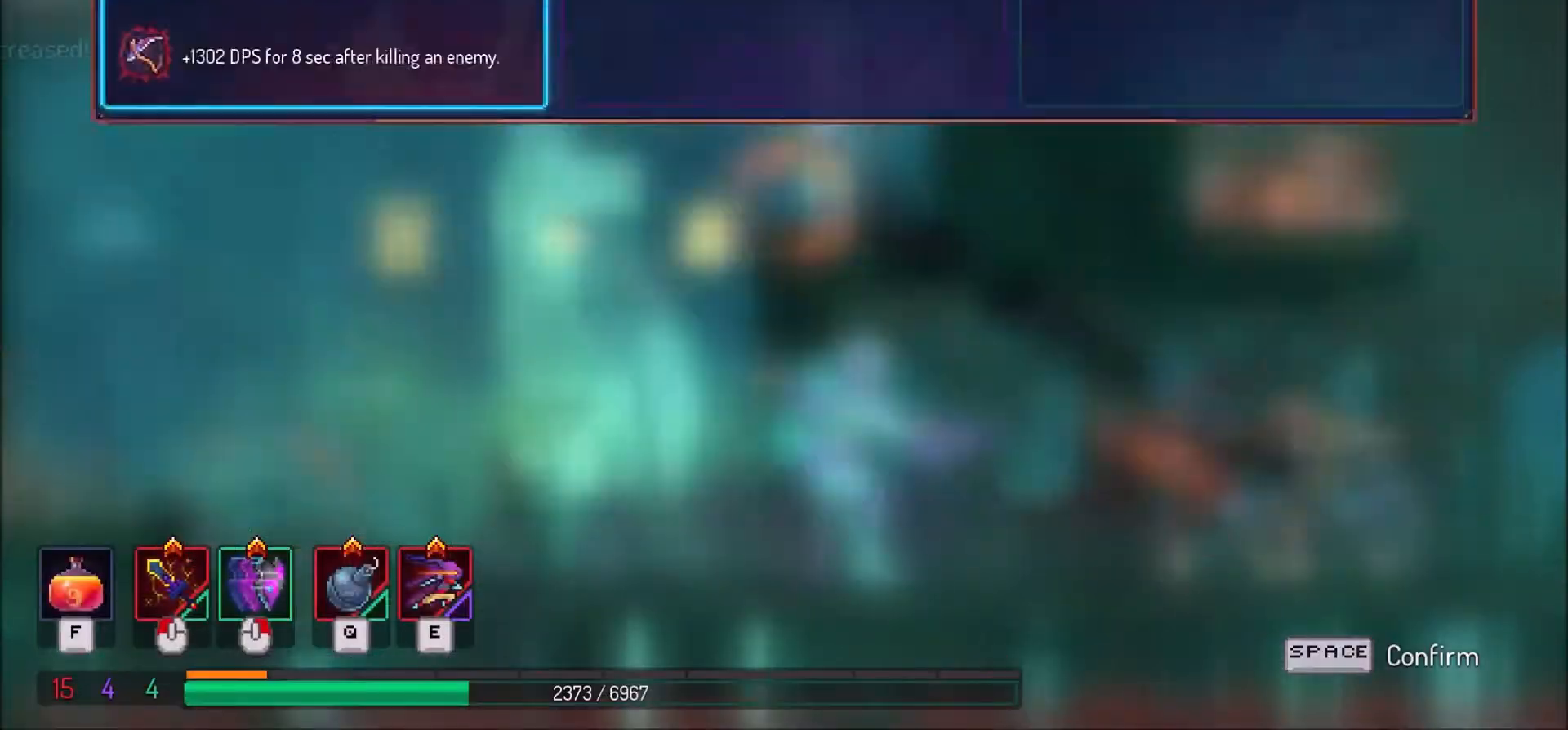
{"keys": [], "mouse": [], "events": []}
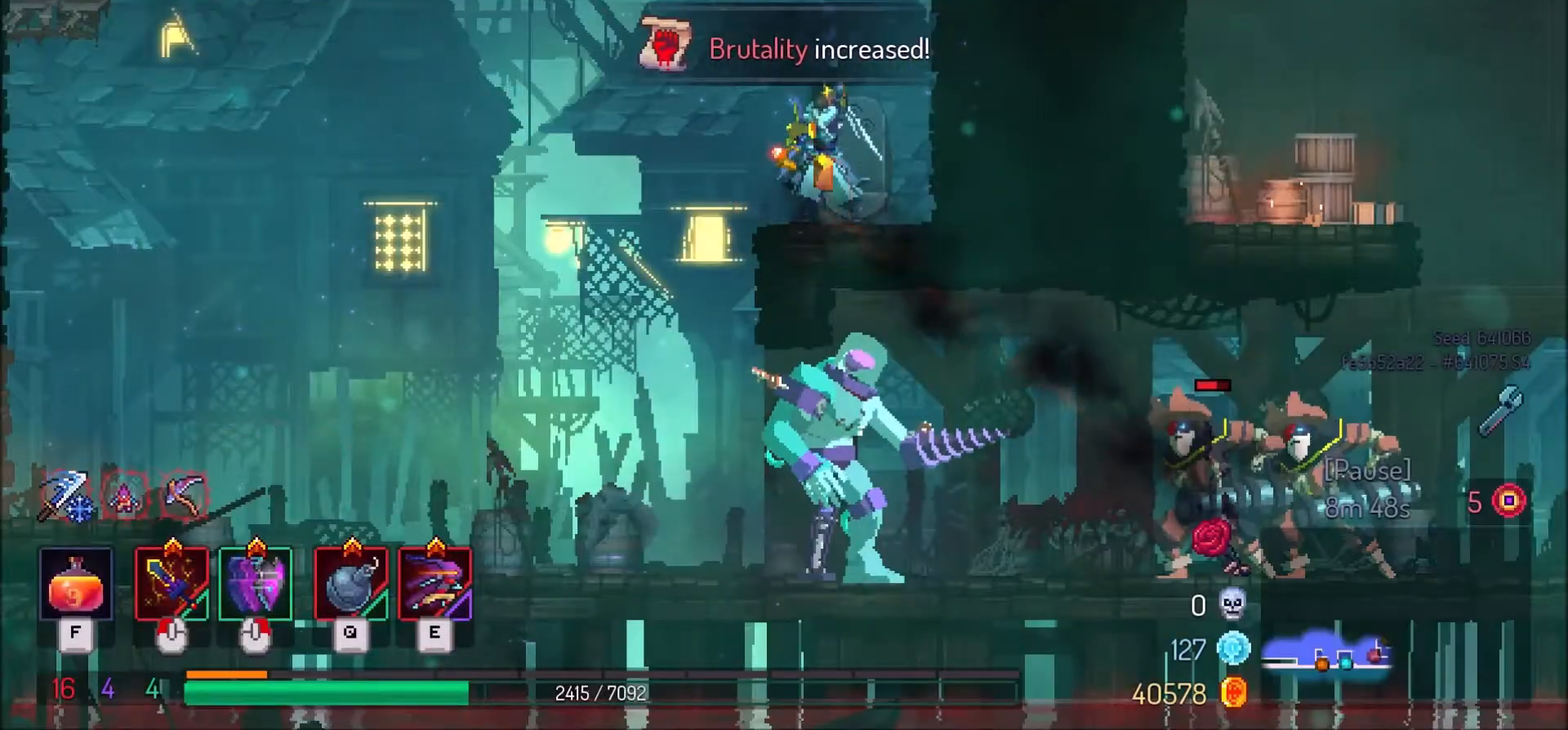
{"keys": ["a"], "mouse": [], "events": [[133, "a", "down"]]}
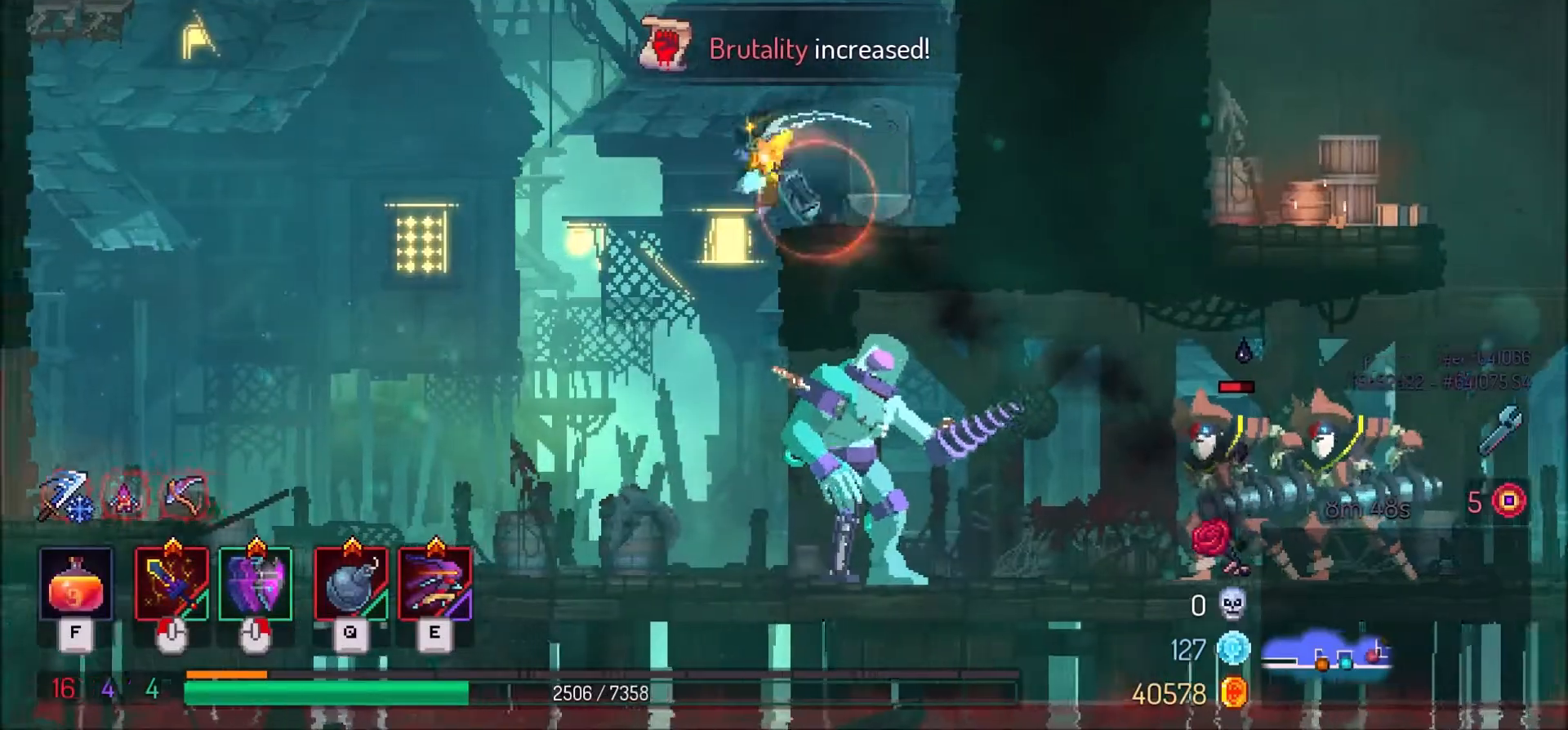
{"keys": ["d"], "mouse": [], "events": [[334, "a", "up"], [367, "d", "down"]]}
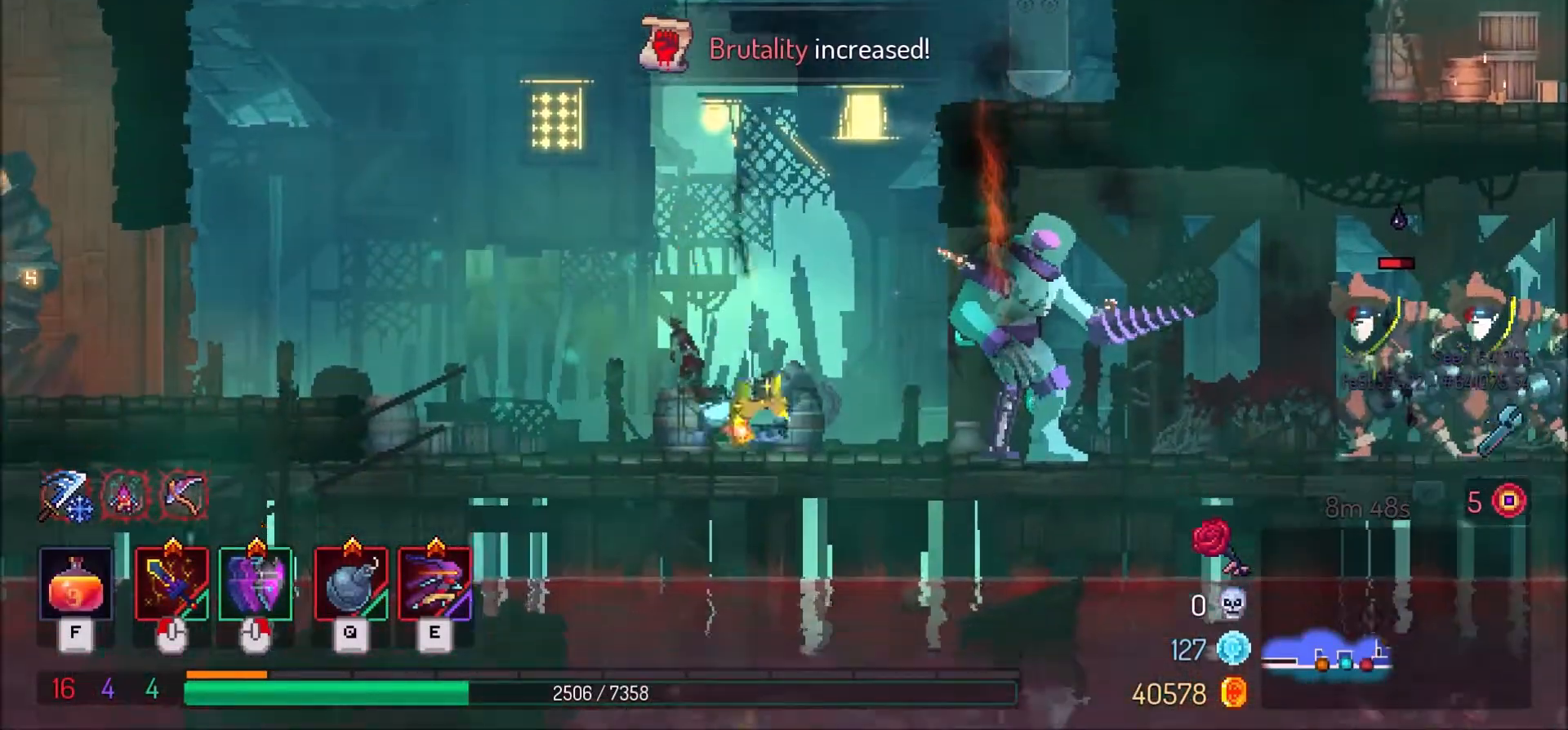
{"keys": [], "mouse": [], "events": [[133, "d", "up"], [233, "d", "down"], [300, "d", "up"]]}
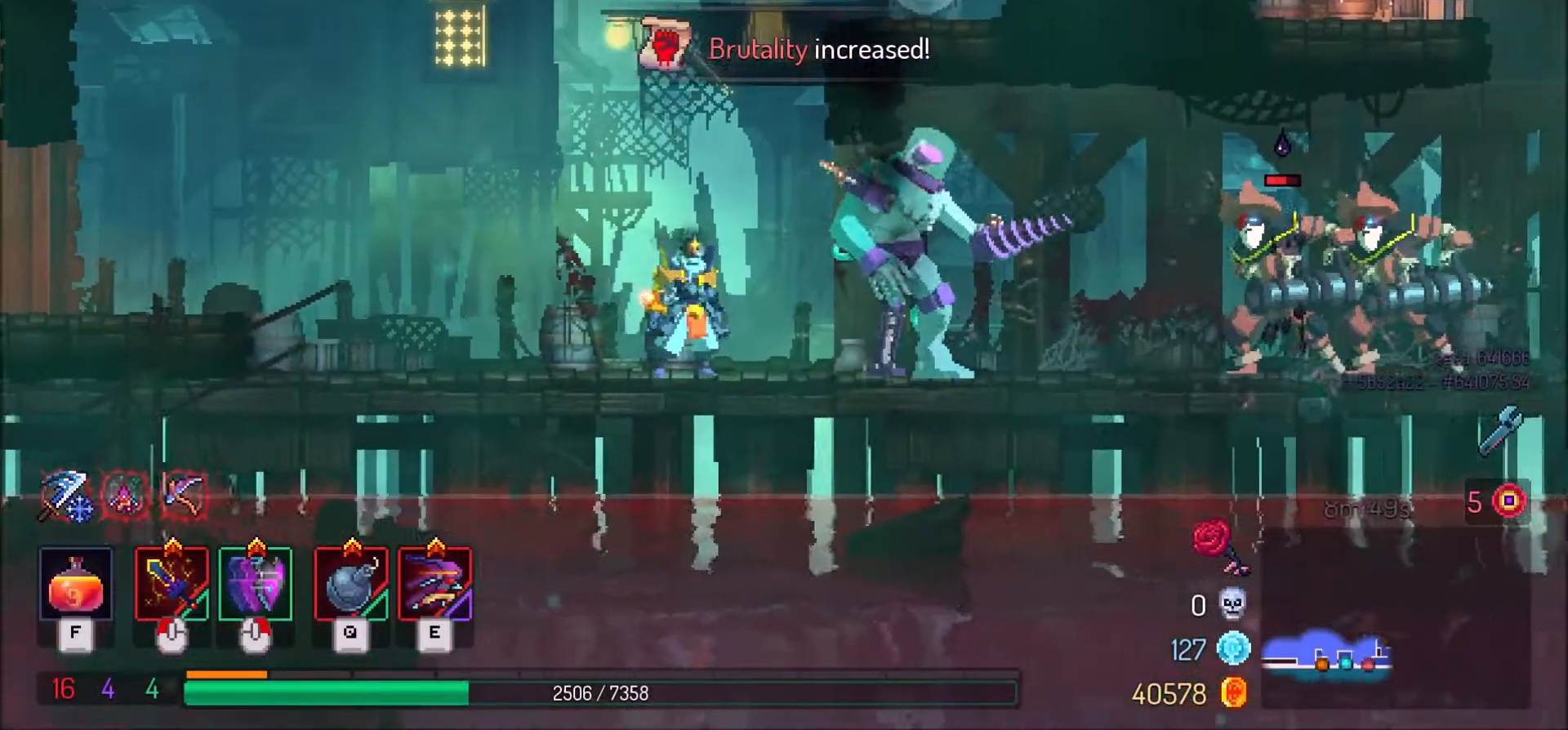
{"keys": [], "mouse": [], "events": []}
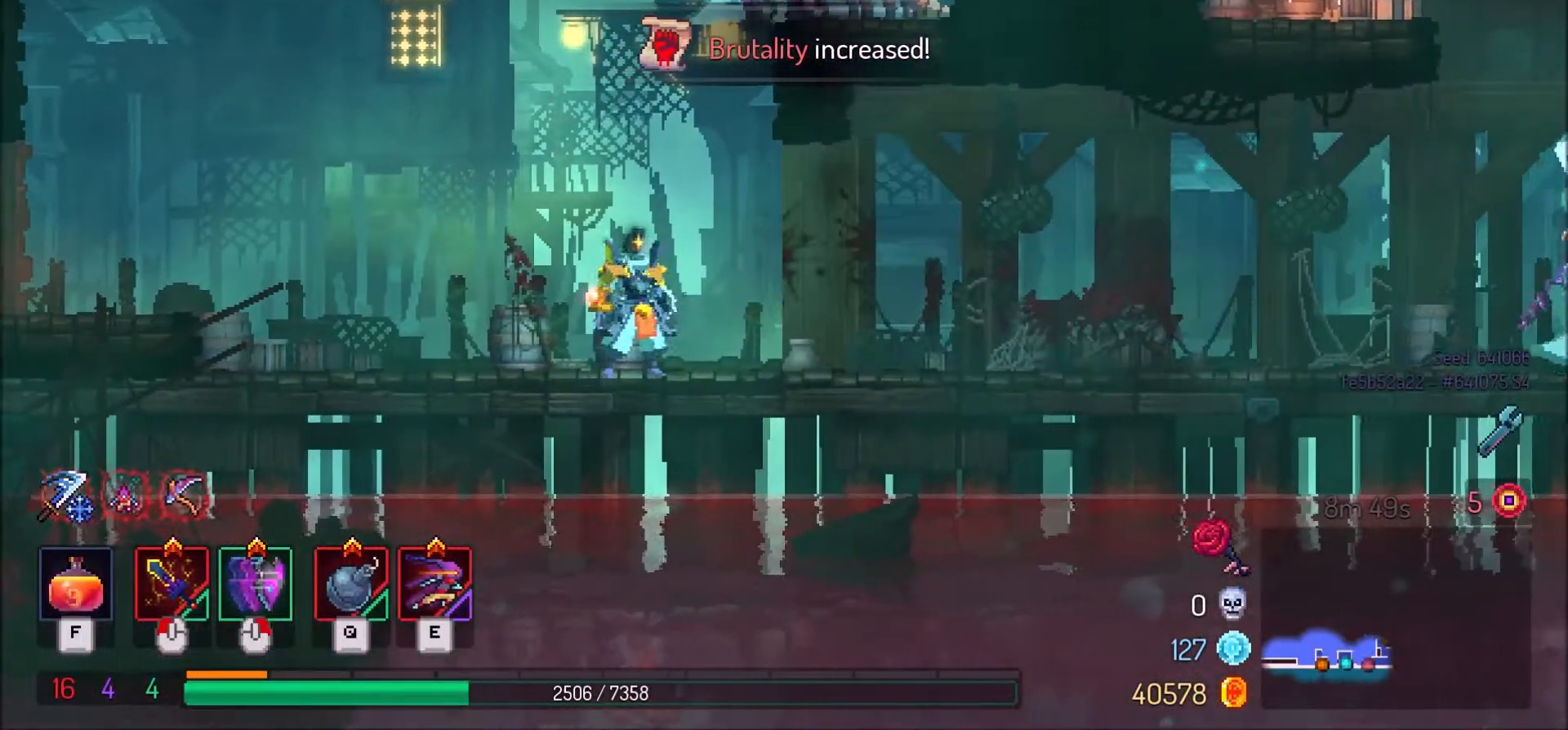
{"keys": ["a"], "mouse": [], "events": [[33, "d", "down"], [233, "d", "up"], [400, "a", "down"]]}
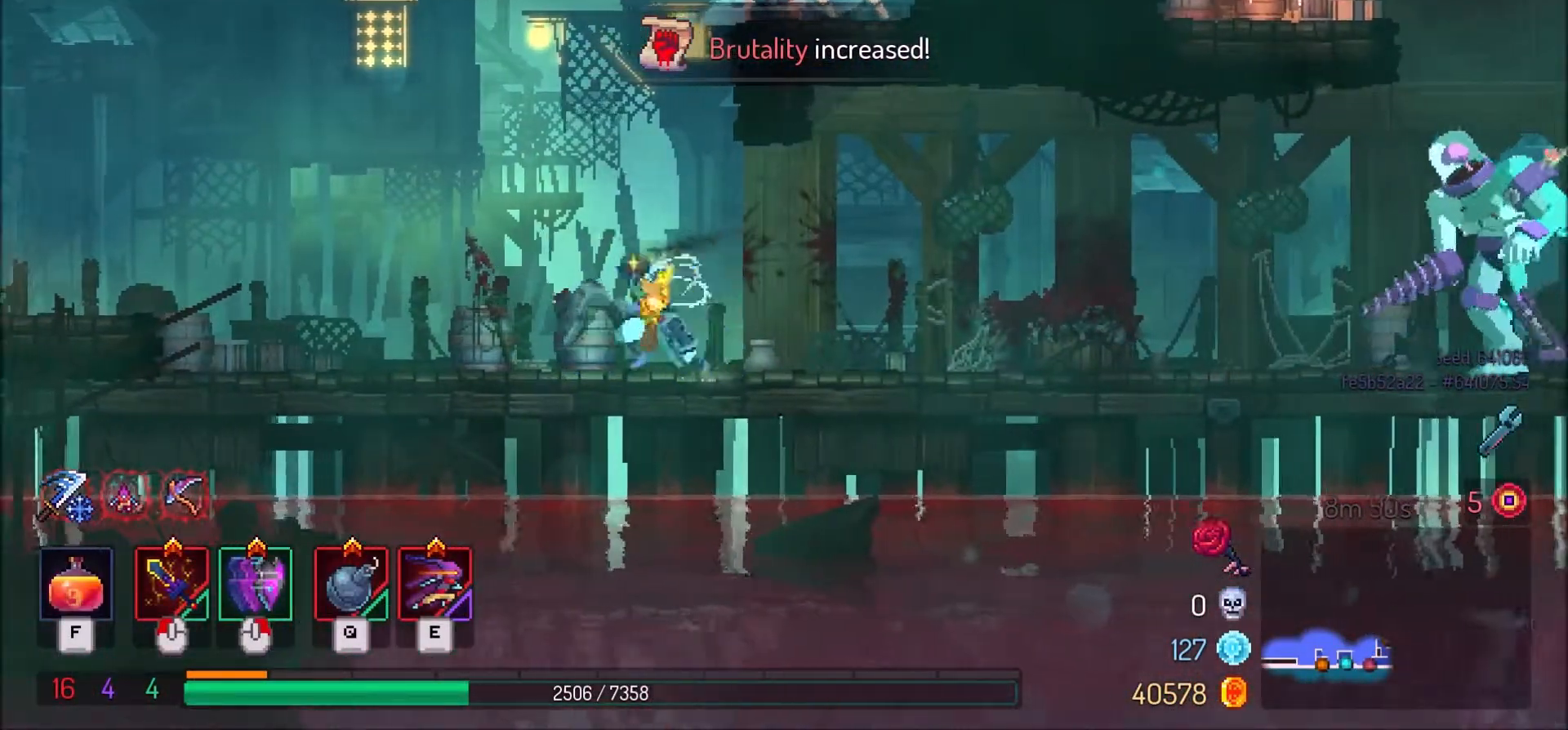
{"keys": [], "mouse": [], "events": [[200, "a", "up"], [200, "d", "down"], [301, "d", "up"]]}
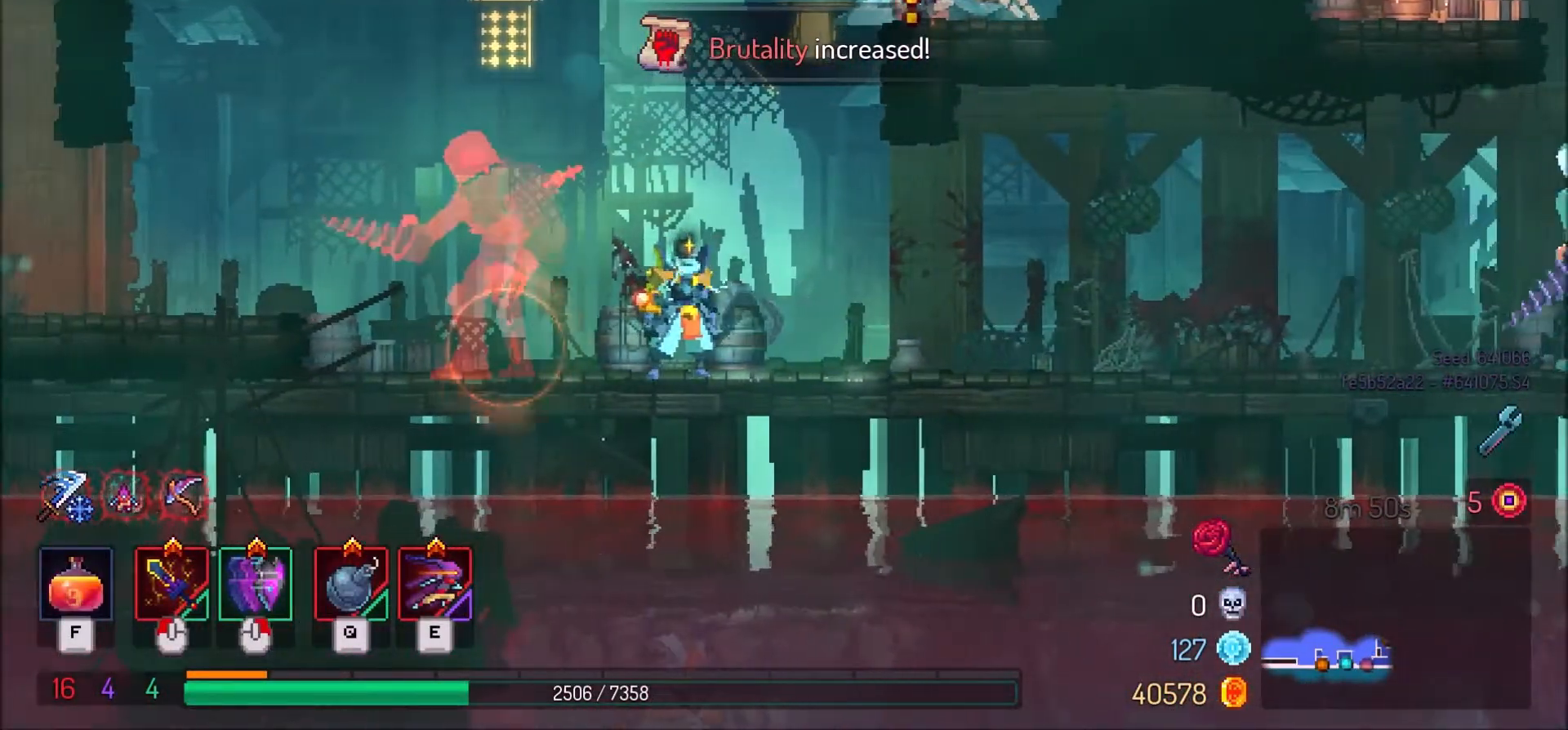
{"keys": ["d"], "mouse": [], "events": [[467, "d", "down"]]}
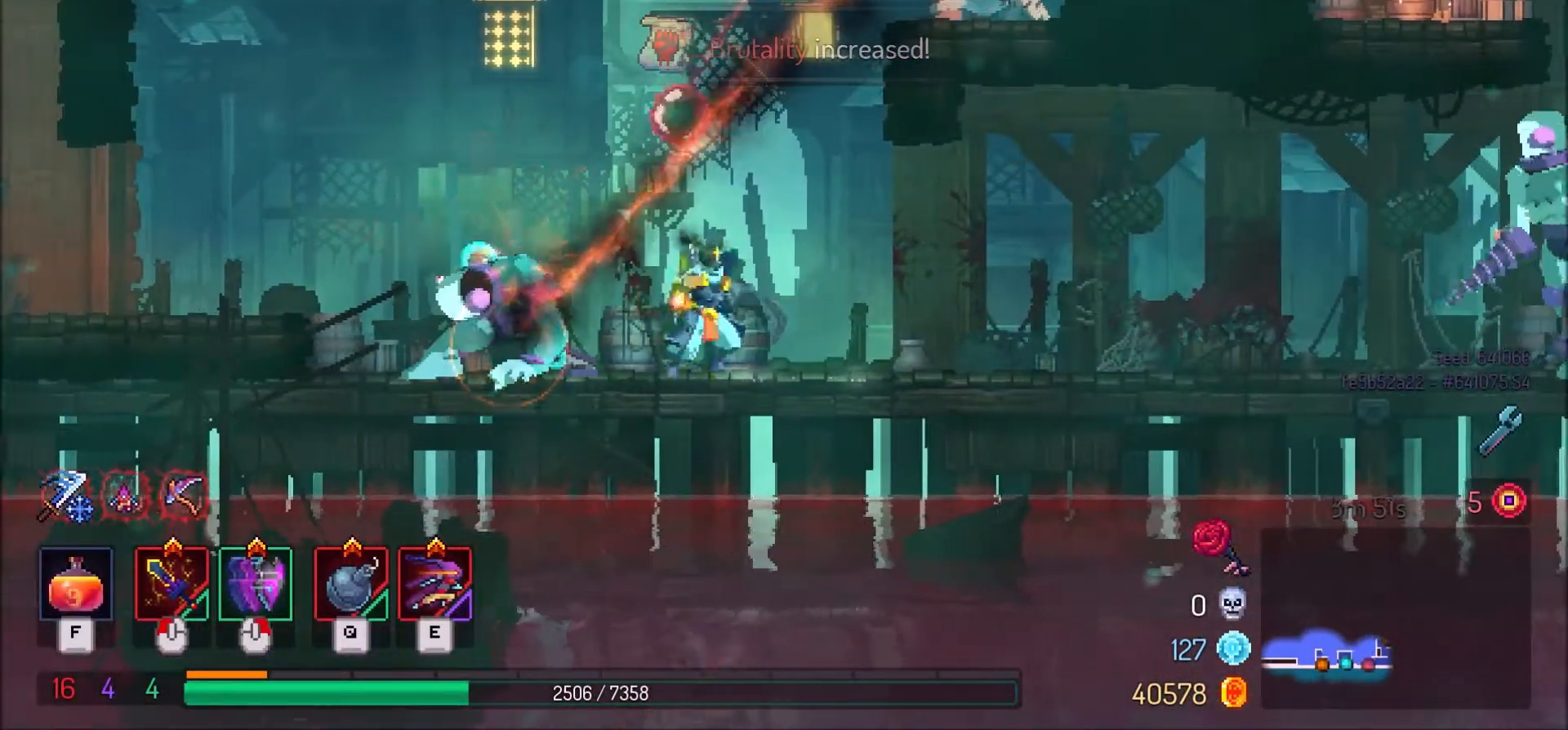
{"keys": ["a"], "mouse": [], "events": [[467, "a", "down"], [501, "d", "up"]]}
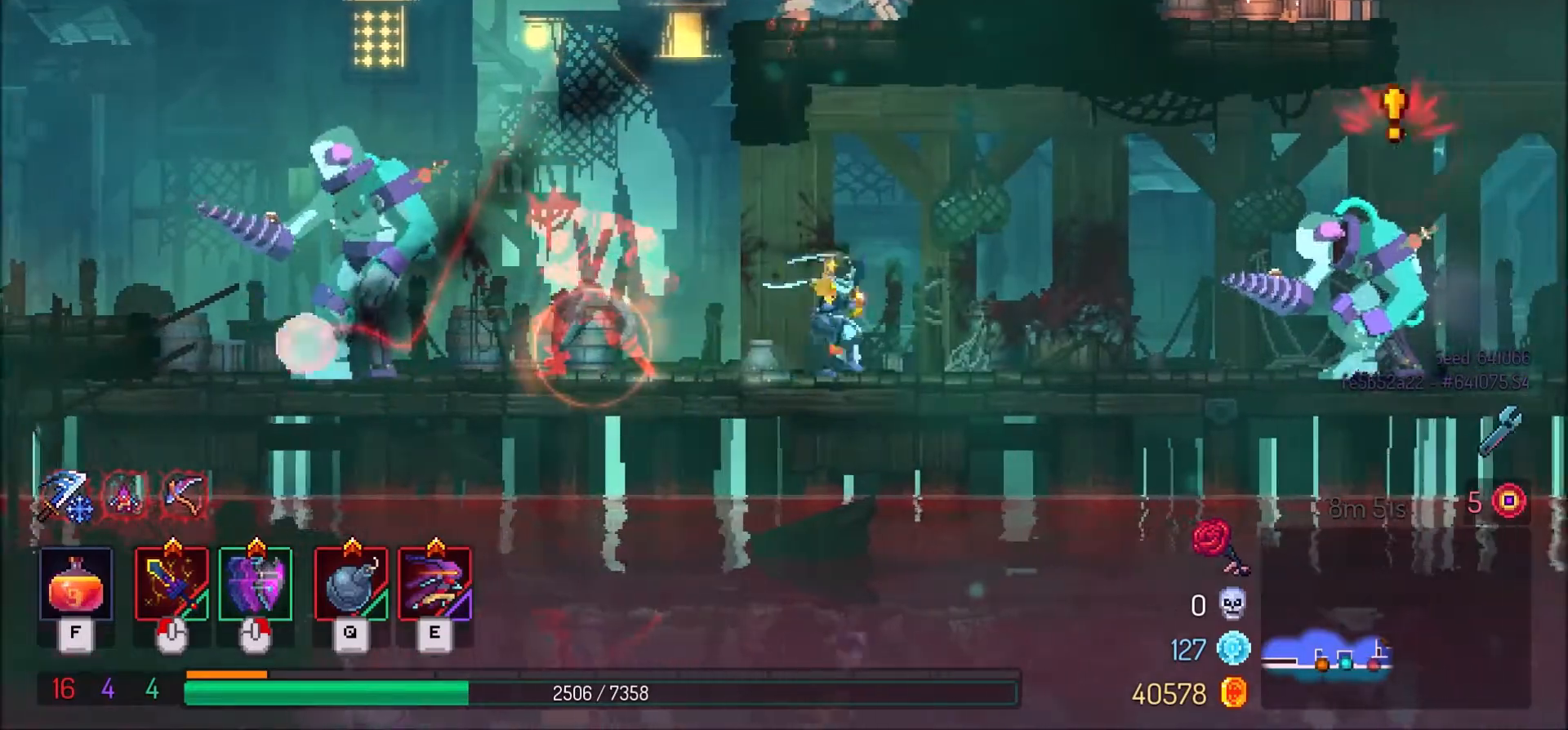
{"keys": [], "mouse": [], "events": [[33, "a", "up"]]}
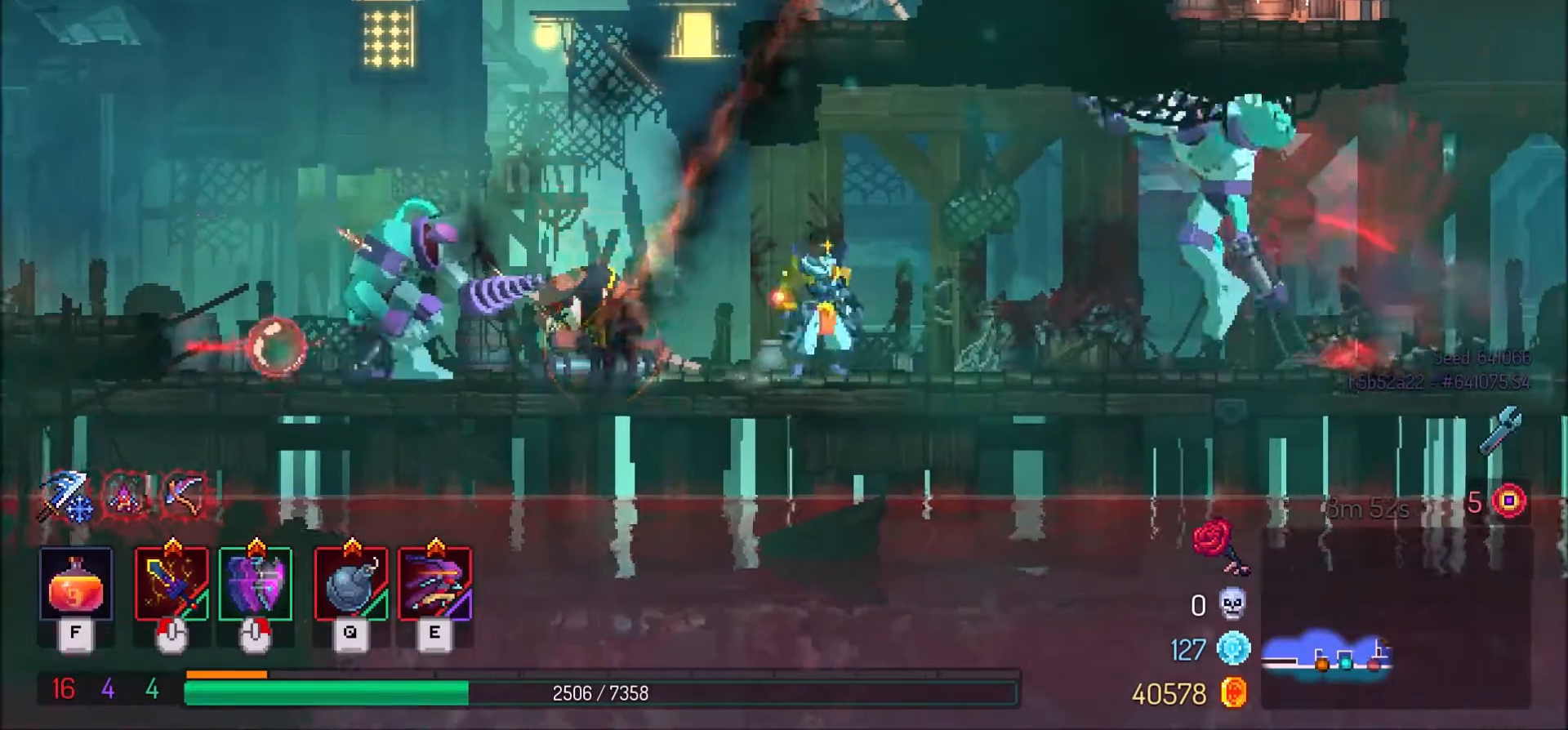
{"keys": ["a"], "mouse": [], "events": [[34, "d", "down"], [134, "shift_l", "down"], [267, "shift_l", "up"], [367, "a", "down"], [367, "d", "up"]]}
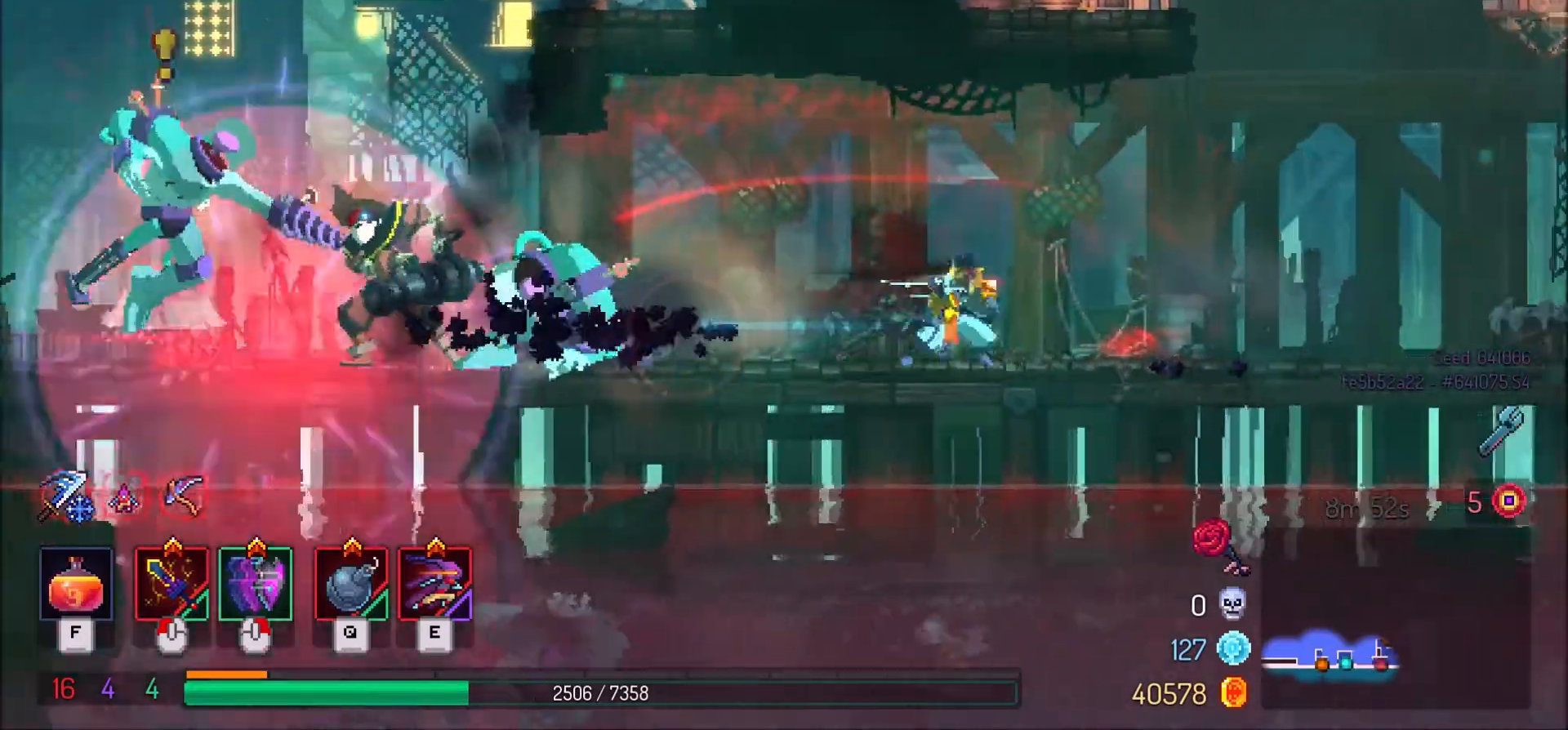
{"keys": ["d"], "mouse": [], "events": [[200, "space", "down"], [233, "a", "up"], [300, "space", "up"], [333, "q", "down"], [400, "q", "up"], [433, "d", "down"]]}
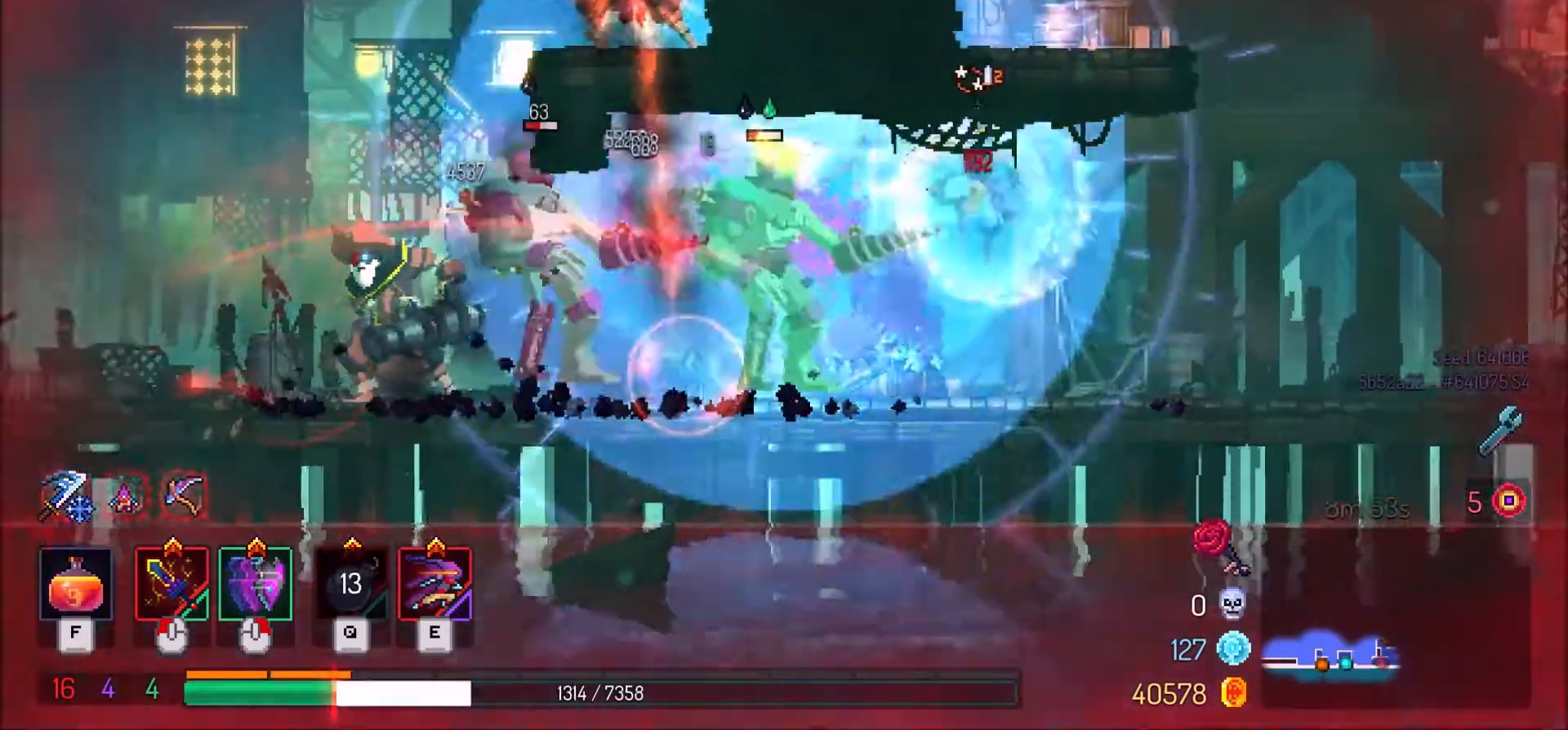
{"keys": ["d"], "mouse": [], "events": []}